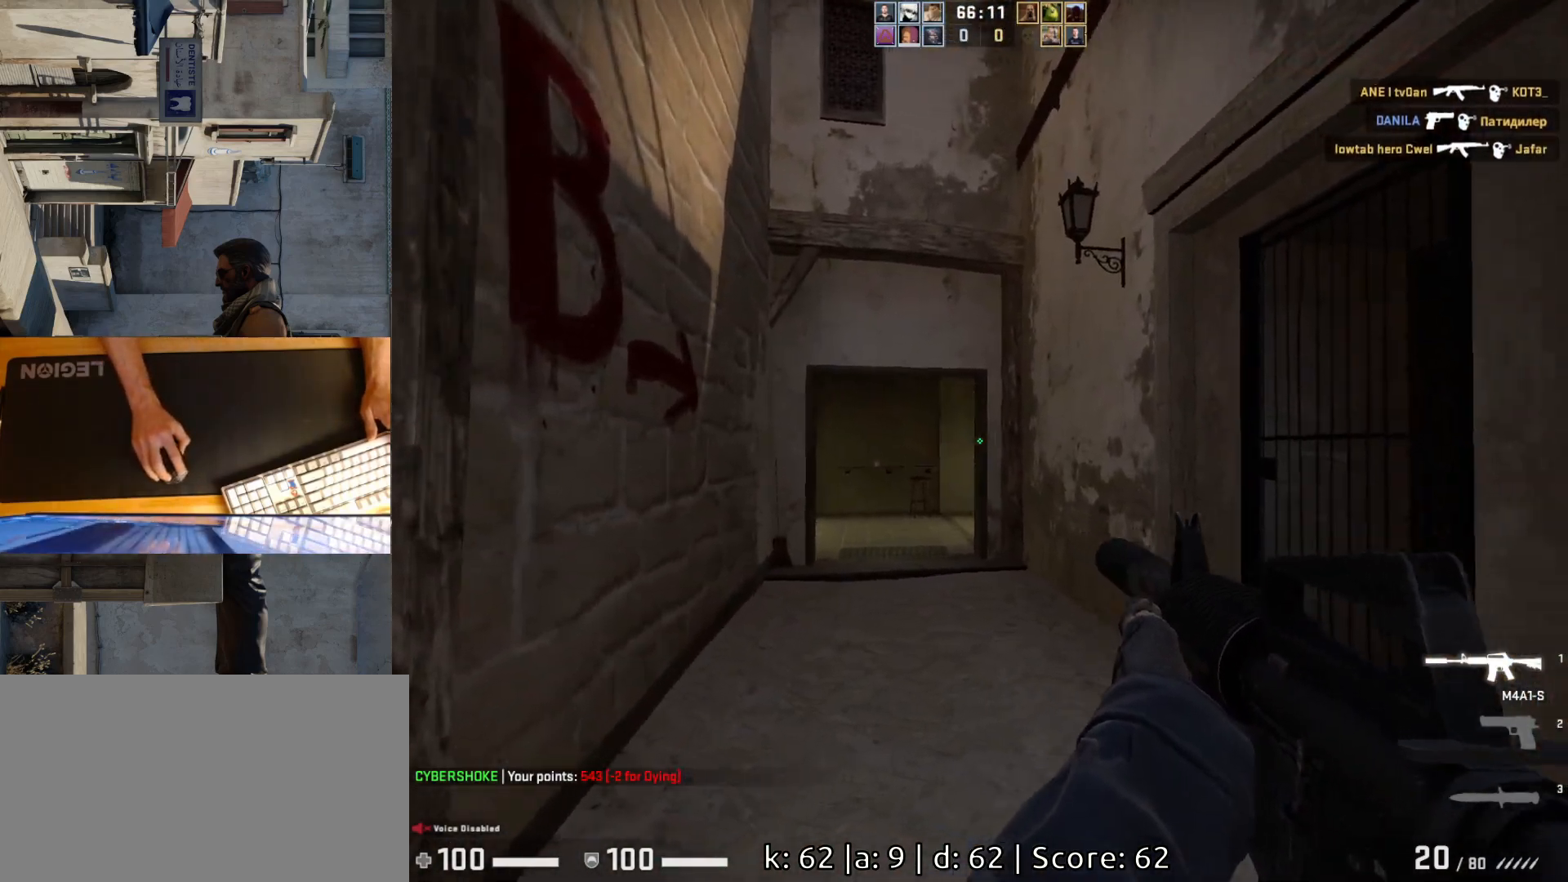
Gameplay with keyboard and mouse; each line is a JSON object with the keys and mouse buttons held at the frame after it. "events" lists presses ("down") and releases ("up") of "a", "ctrl", "d", "e", "q", "s", "shift", "space", "w", "mouse_left", "mouse_wheel", "mouse_right", "mouse_mb4" and "mouse_mb5" between this image and that frame as [ms after this image, input, new state], when the widget could be followed in between. "mouse_left", "mouse_wheel", "mouse_right", "mouse_mb4", "mouse_mb5" = the "left", "wheel", "right", "mb4", "mb5" buttons of the "mouse" list. No other keys are recorded. "wheel" means that the mouse wheel is clicked or scrolled. Mouse movement is not recorded.
{"keys": ["w"], "mouse": [], "events": [[17, "w", "down"]]}
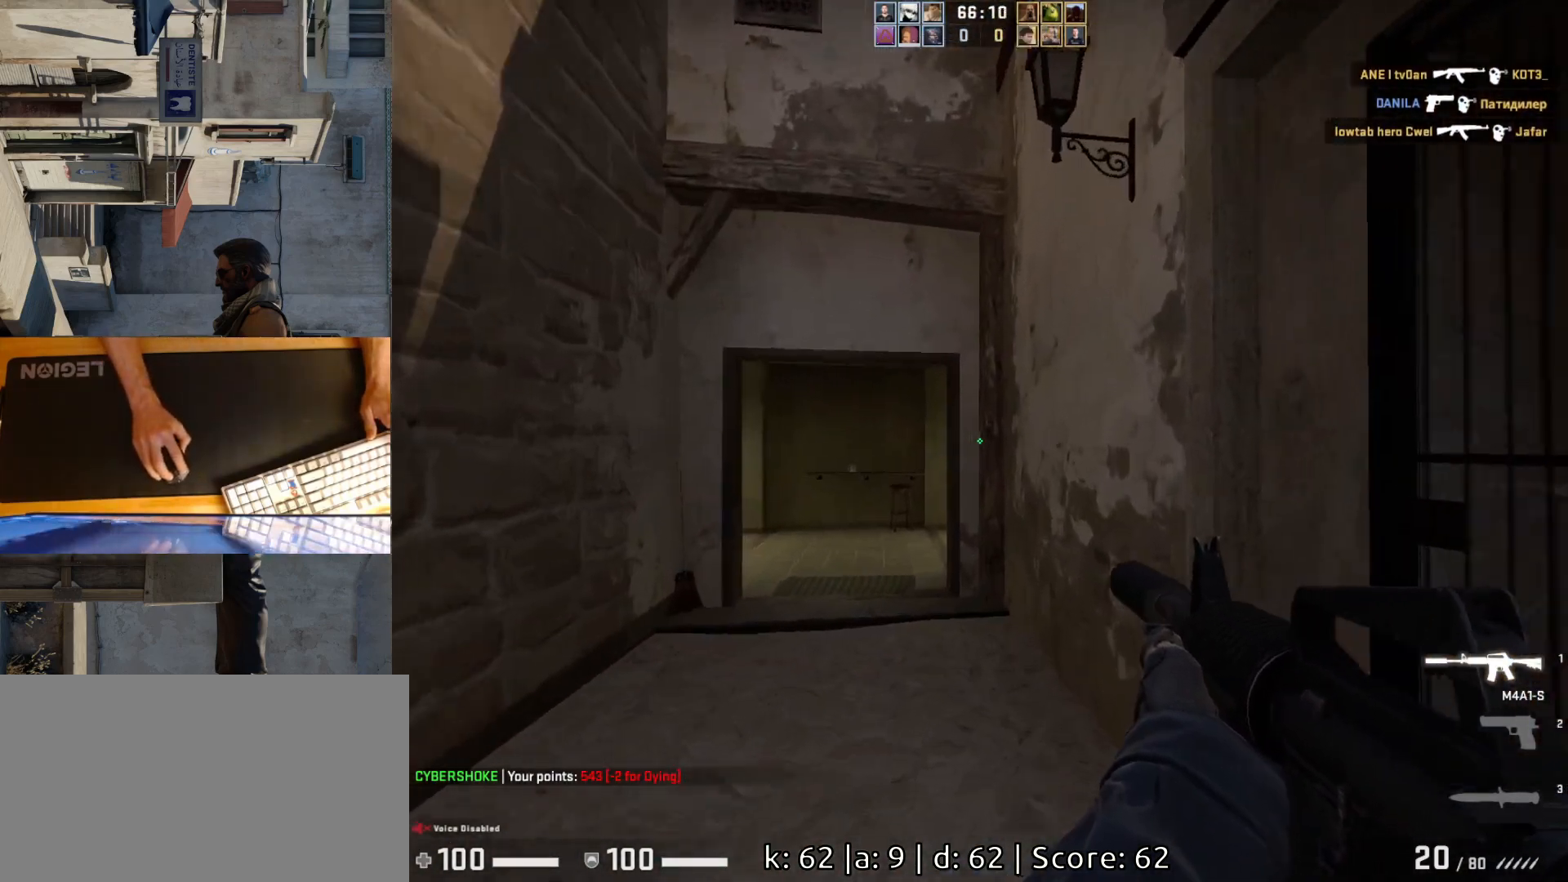
{"keys": ["d"], "mouse": [], "events": [[117, "a", "down"], [267, "w", "up"], [433, "a", "up"], [433, "d", "down"]]}
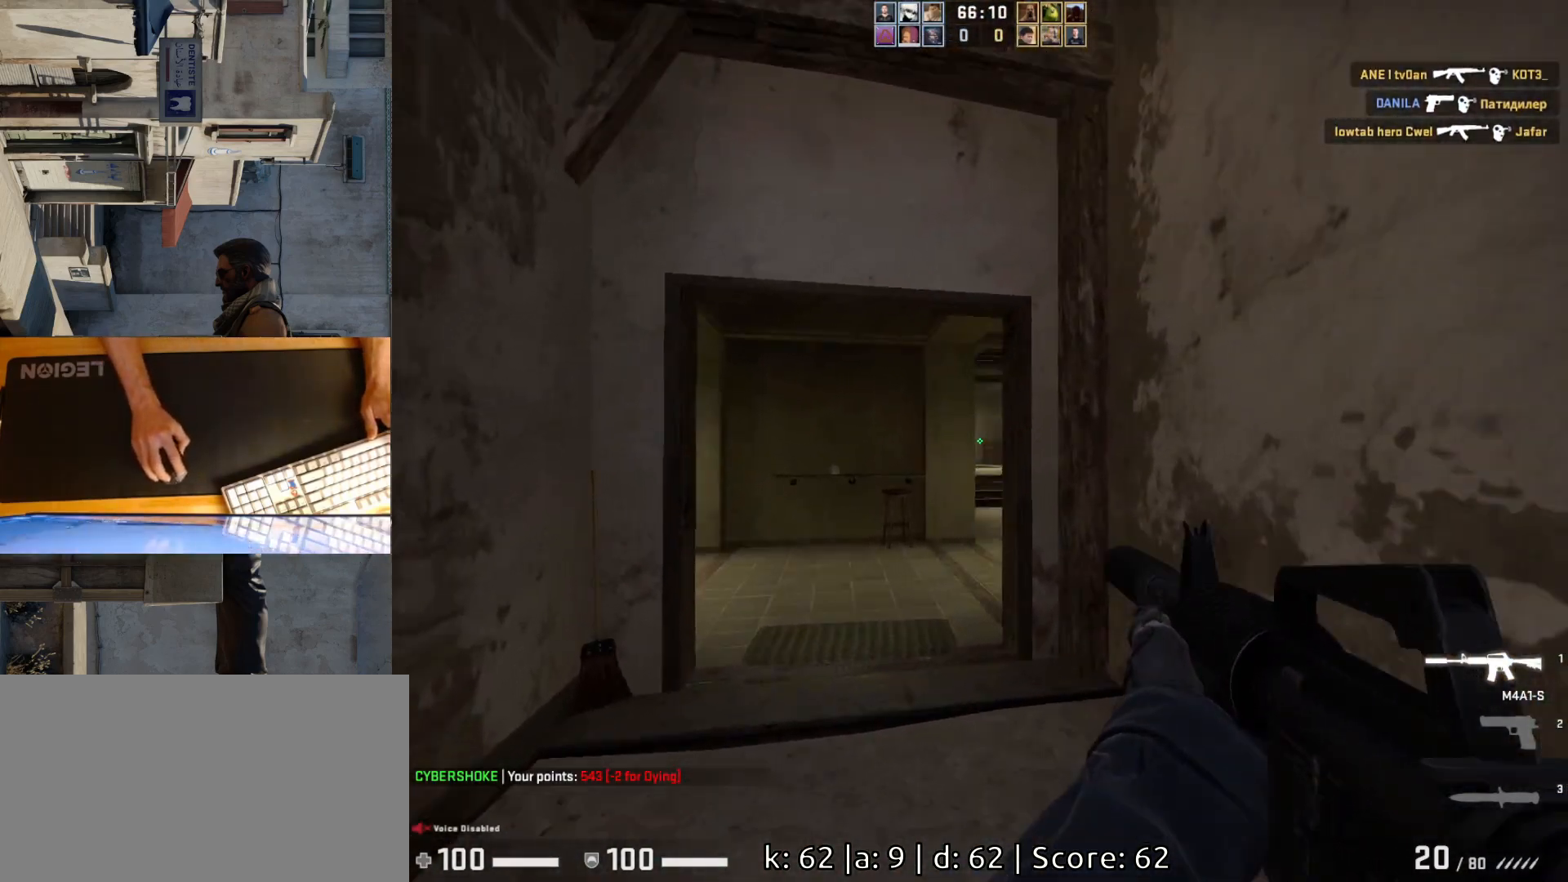
{"keys": ["w"], "mouse": [], "events": [[117, "a", "down"], [150, "d", "up"], [267, "w", "down"], [317, "a", "up"]]}
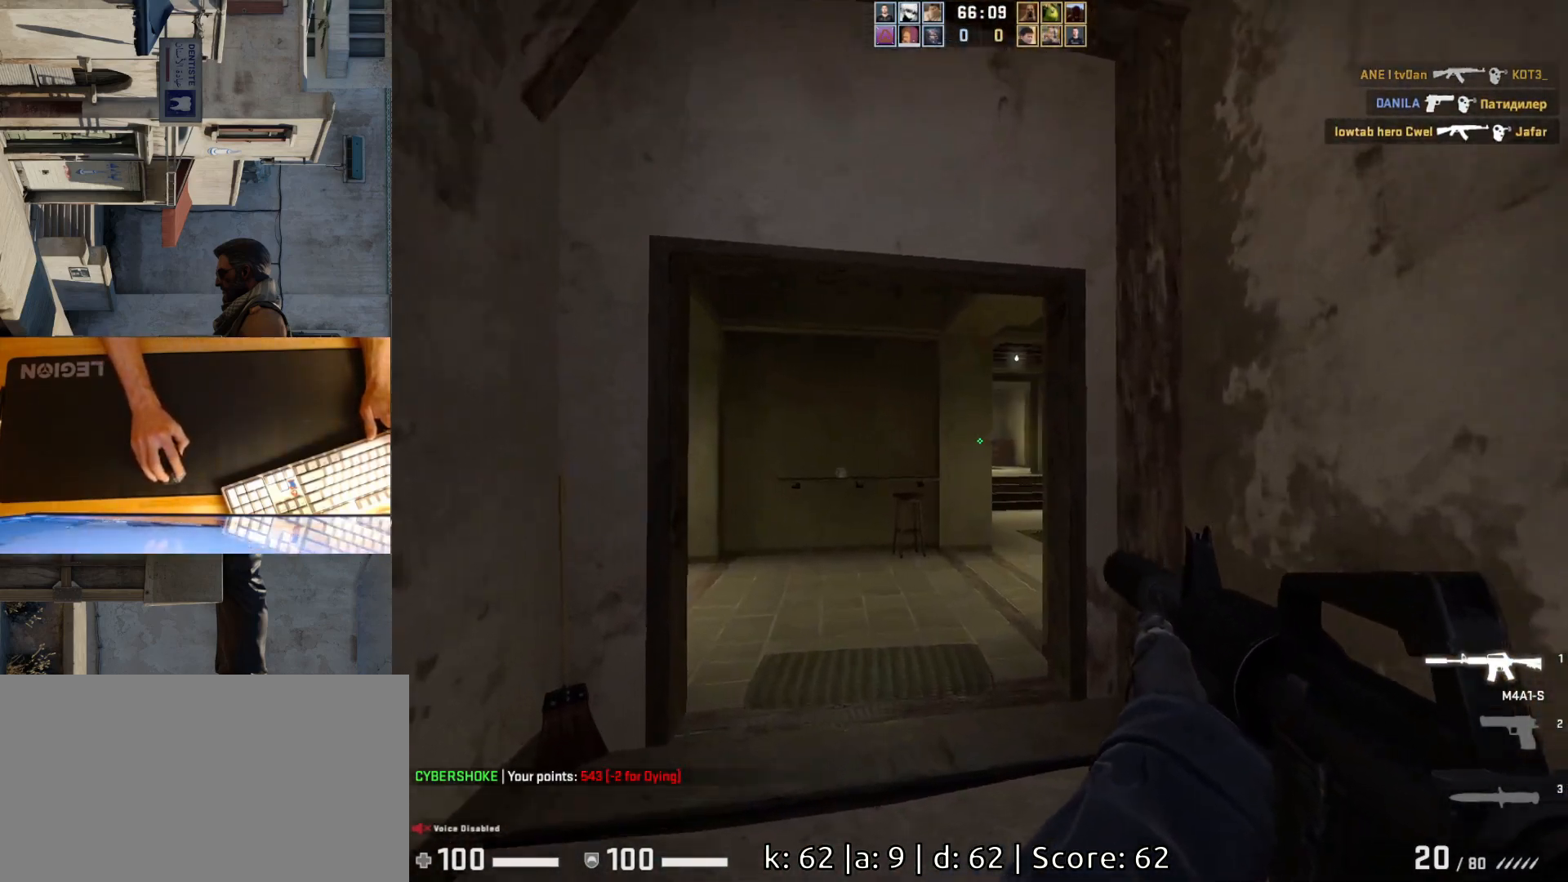
{"keys": ["w"], "mouse": [], "events": []}
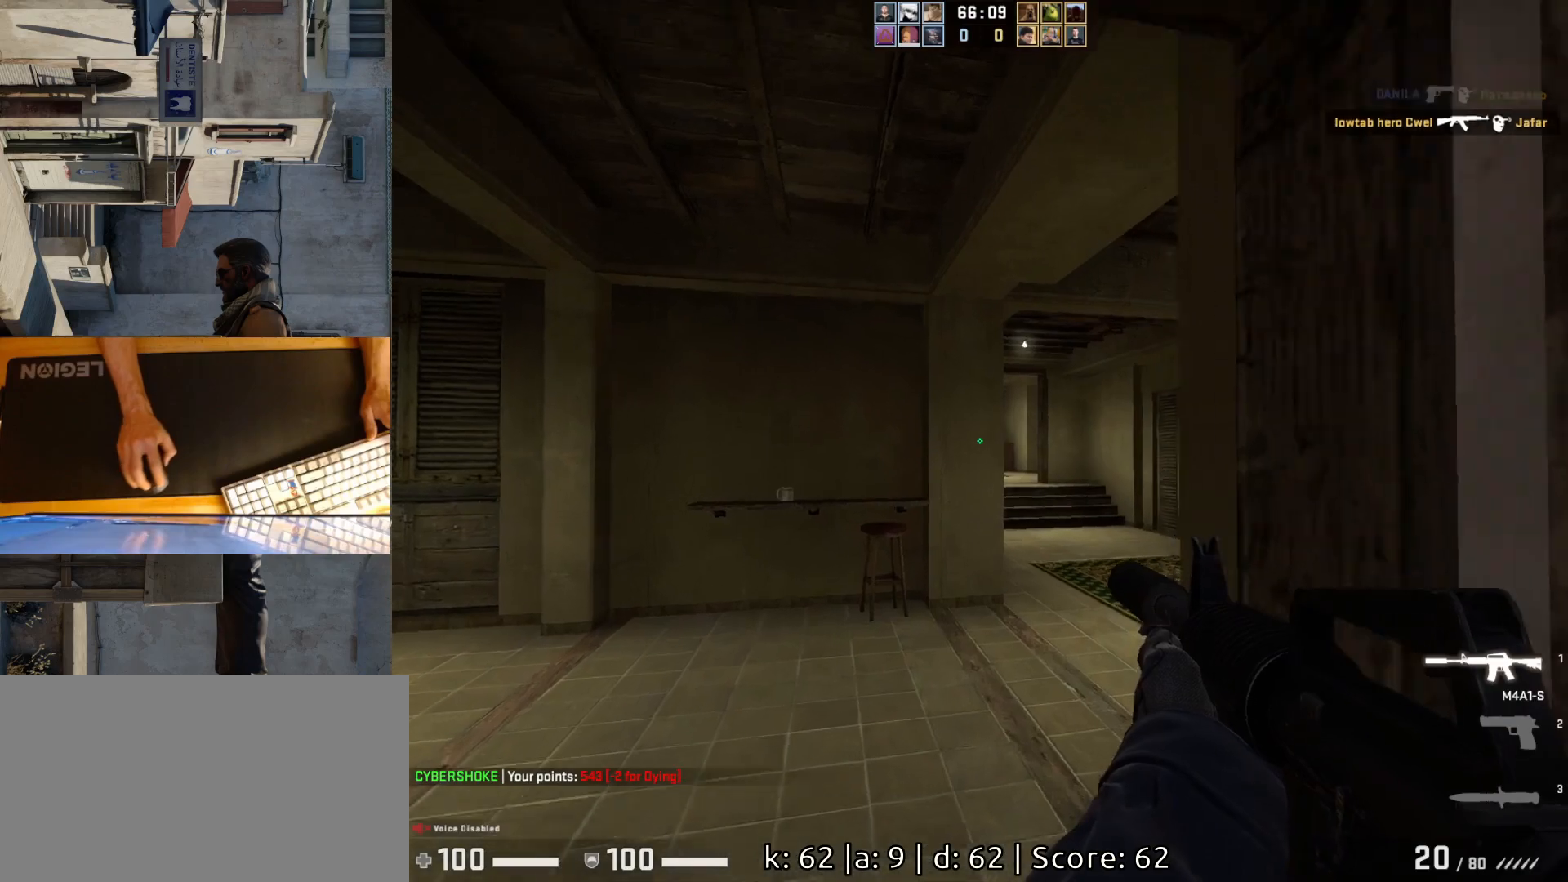
{"keys": ["d"], "mouse": [], "events": [[450, "d", "down"], [483, "w", "up"]]}
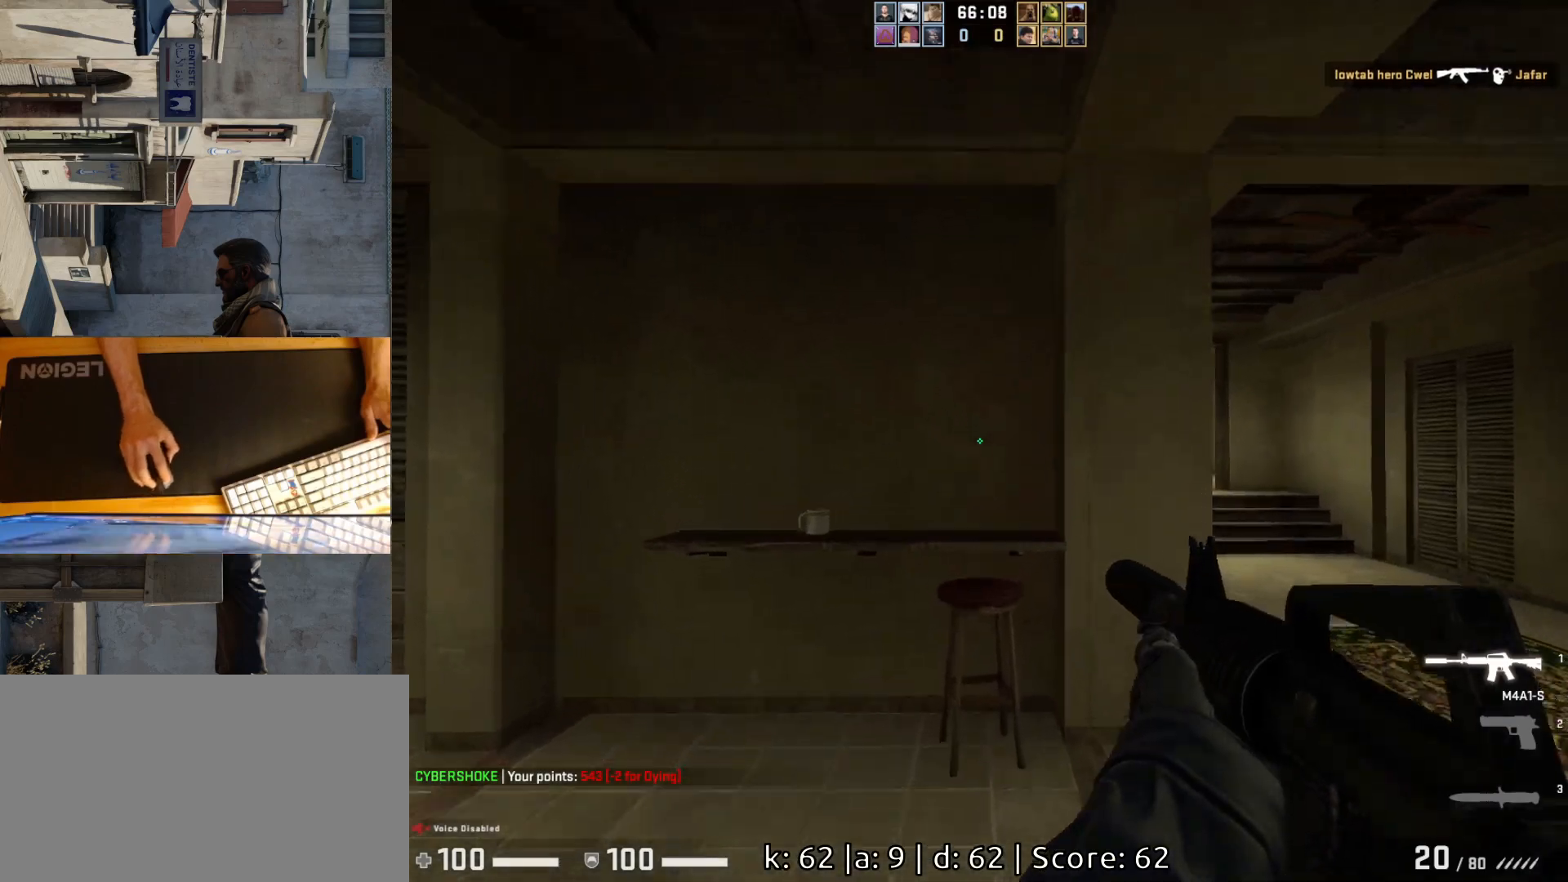
{"keys": ["d"], "mouse": [], "events": [[33, "d", "up"], [133, "a", "down"], [250, "a", "up"], [283, "d", "down"], [350, "d", "up"], [400, "a", "down"], [467, "a", "up"], [483, "d", "down"]]}
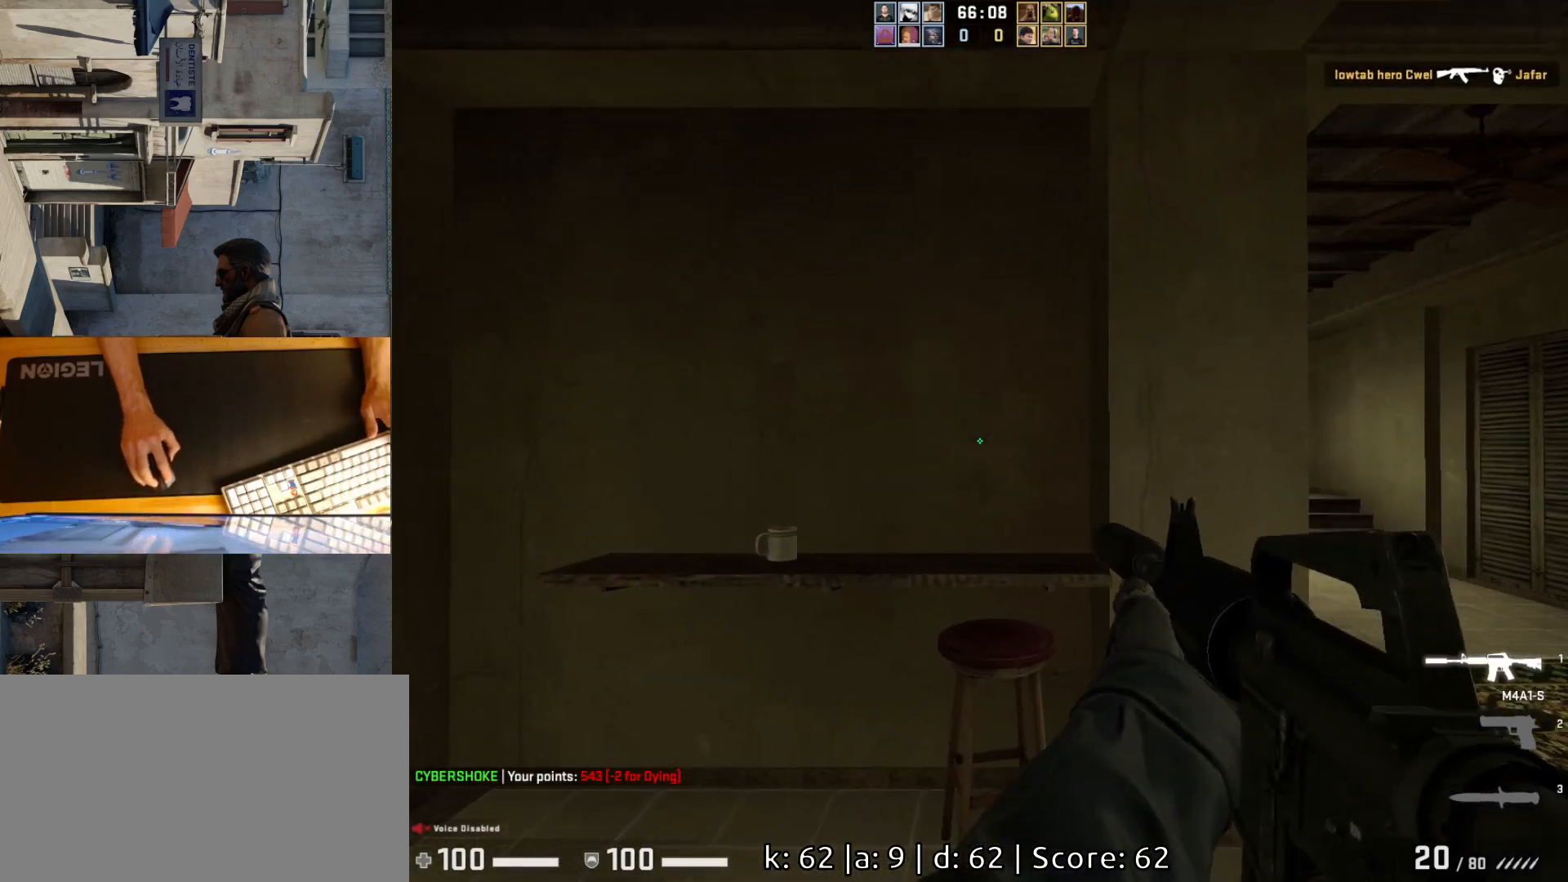
{"keys": ["d"], "mouse": [], "events": []}
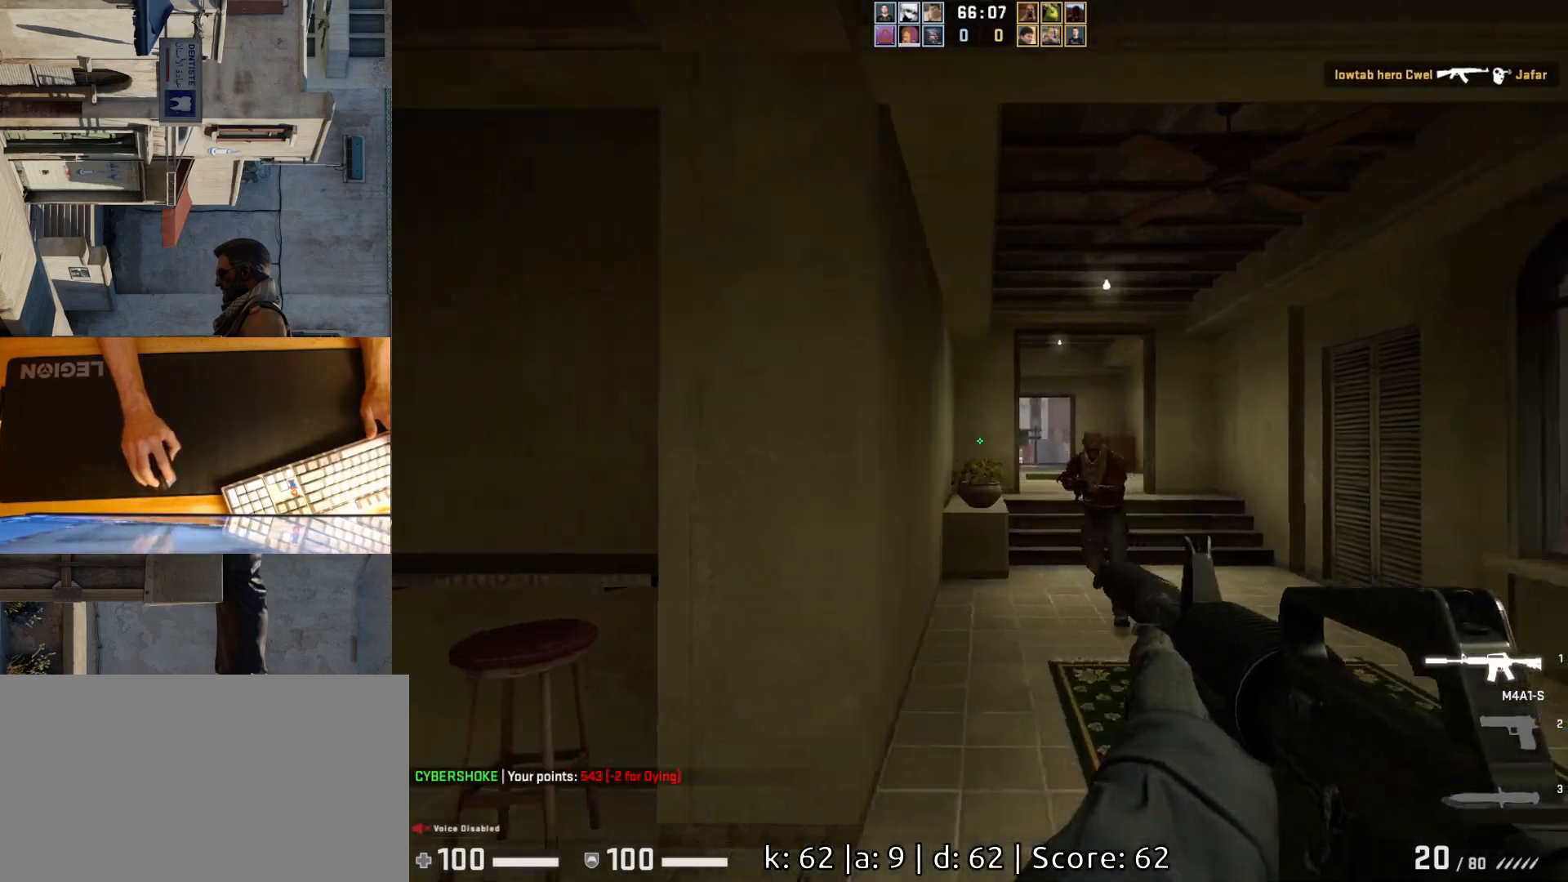
{"keys": [], "mouse": ["left"], "events": [[33, "a", "down"], [67, "d", "up"], [83, "mouse_left", "down"], [183, "d", "down"], [217, "a", "up"], [267, "d", "up"]]}
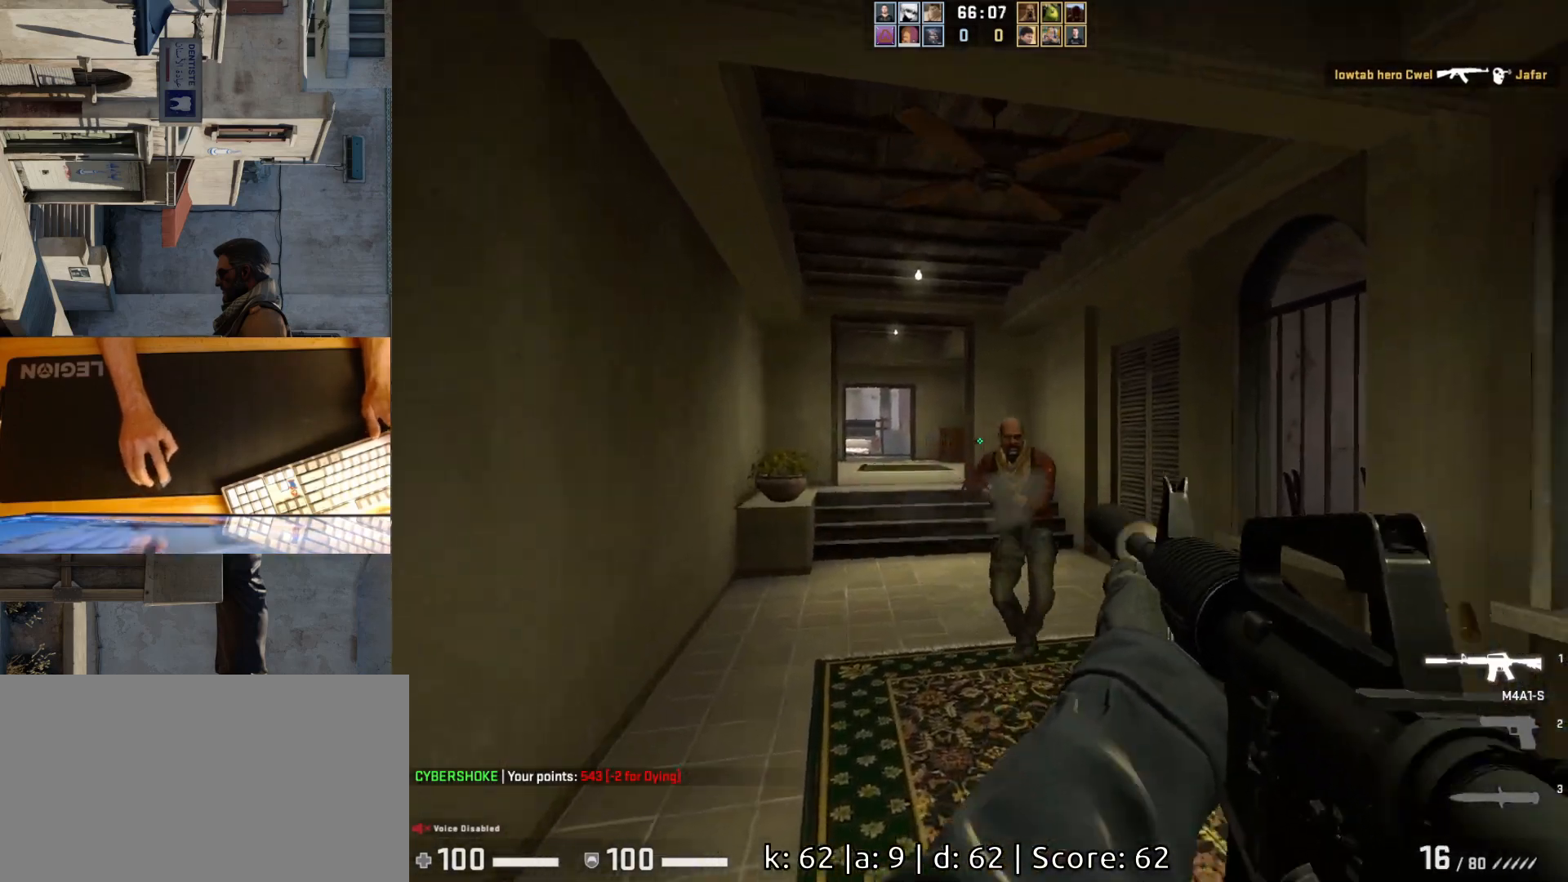
{"keys": [], "mouse": ["left"], "events": [[83, "d", "down"], [283, "a", "down"], [283, "d", "up"], [383, "a", "up"]]}
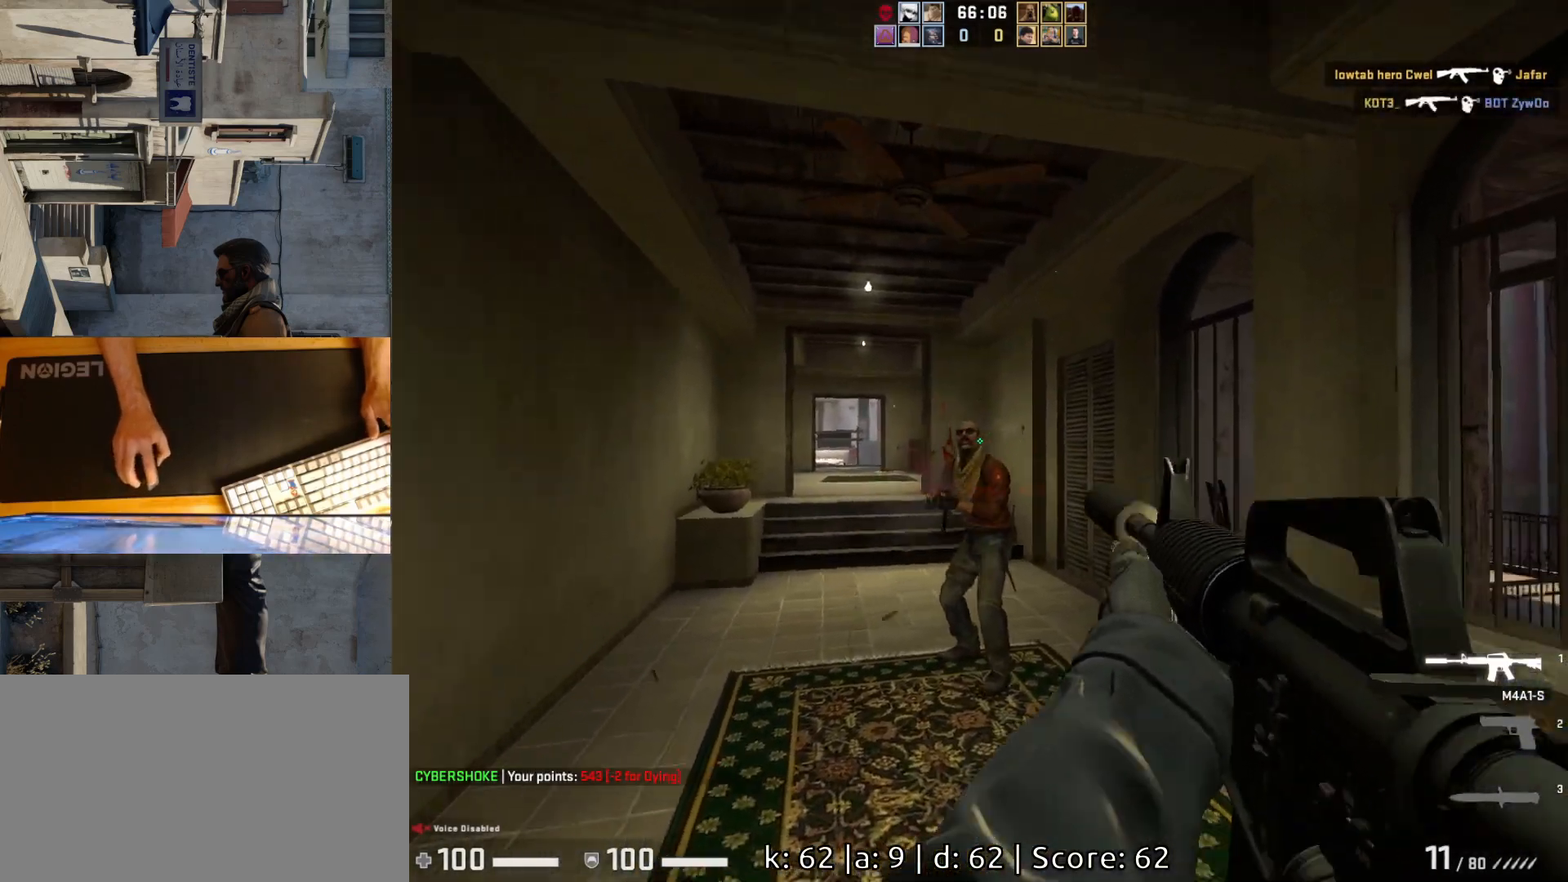
{"keys": ["w"], "mouse": [], "events": [[167, "d", "down"], [283, "d", "up"], [317, "mouse_left", "up"], [417, "w", "down"]]}
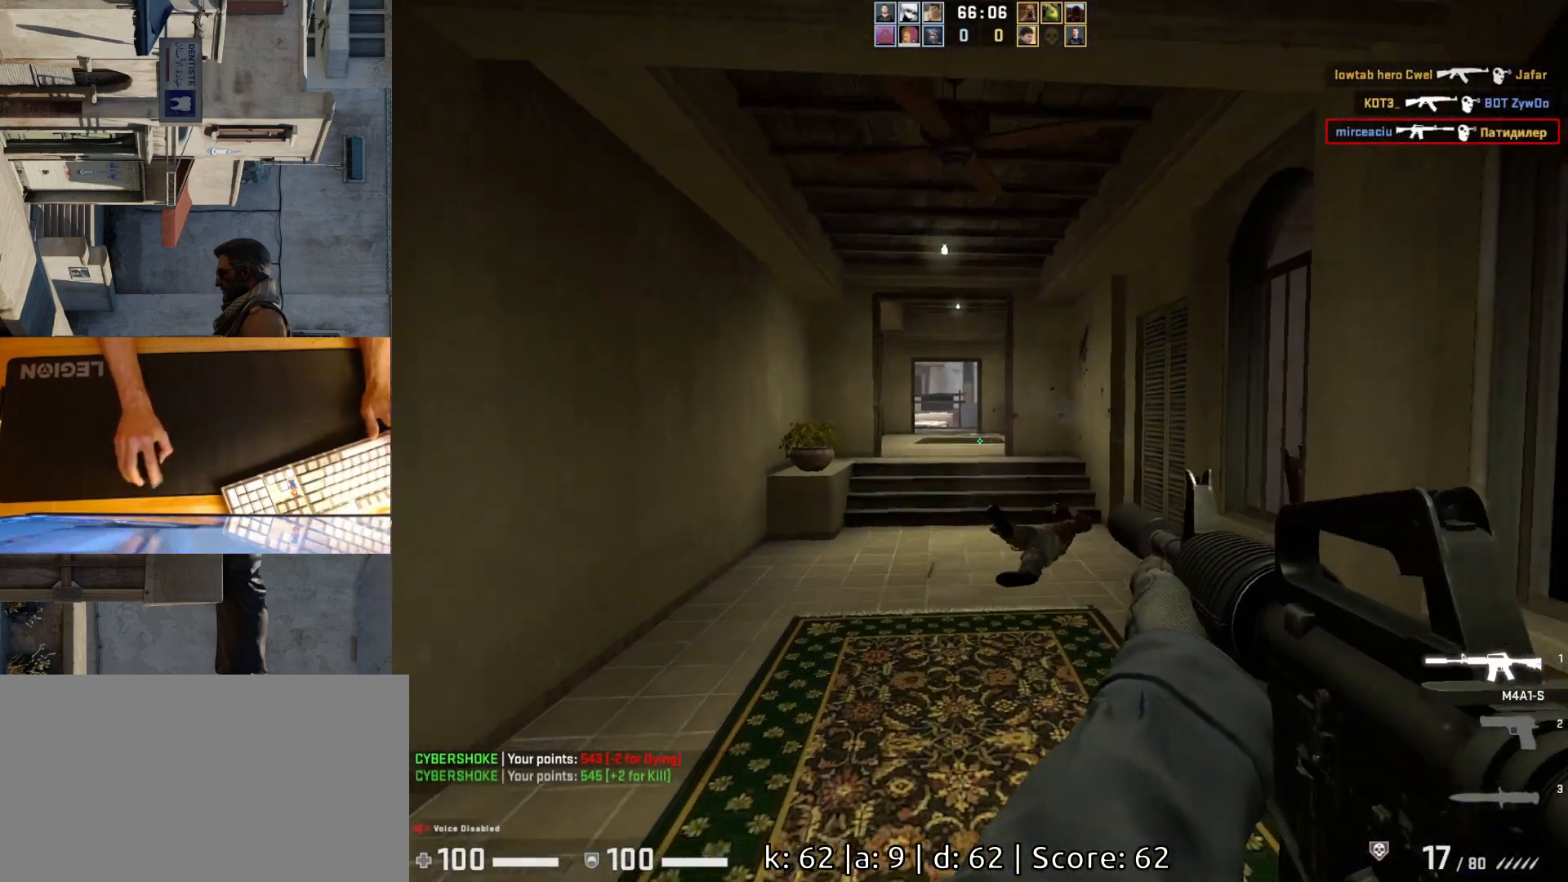
{"keys": ["d", "w"], "mouse": [], "events": [[233, "d", "down"]]}
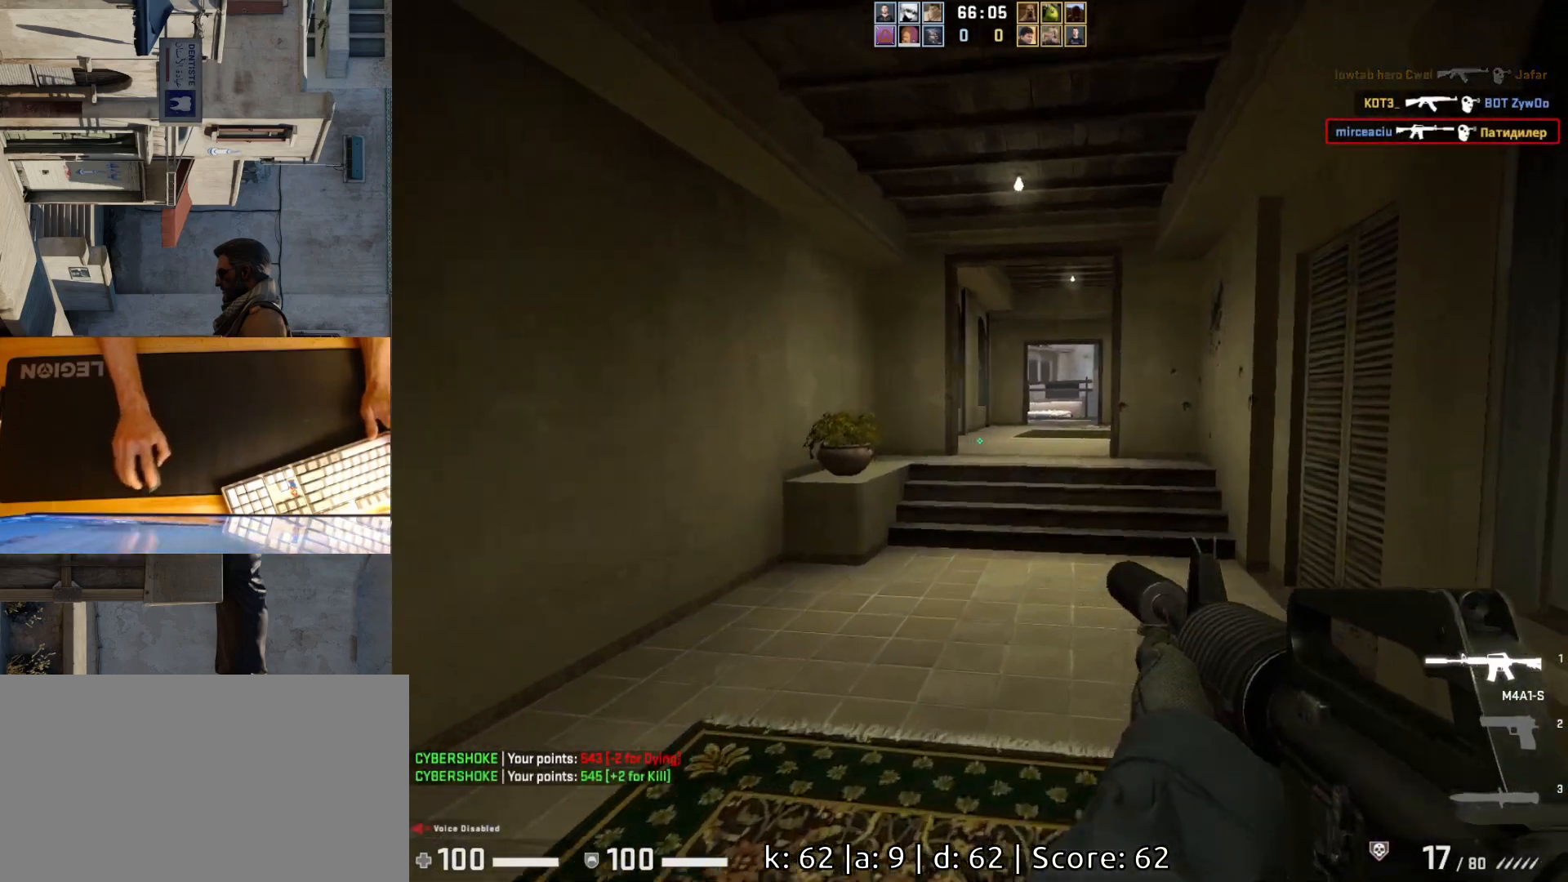
{"keys": ["w"], "mouse": [], "events": [[100, "d", "up"]]}
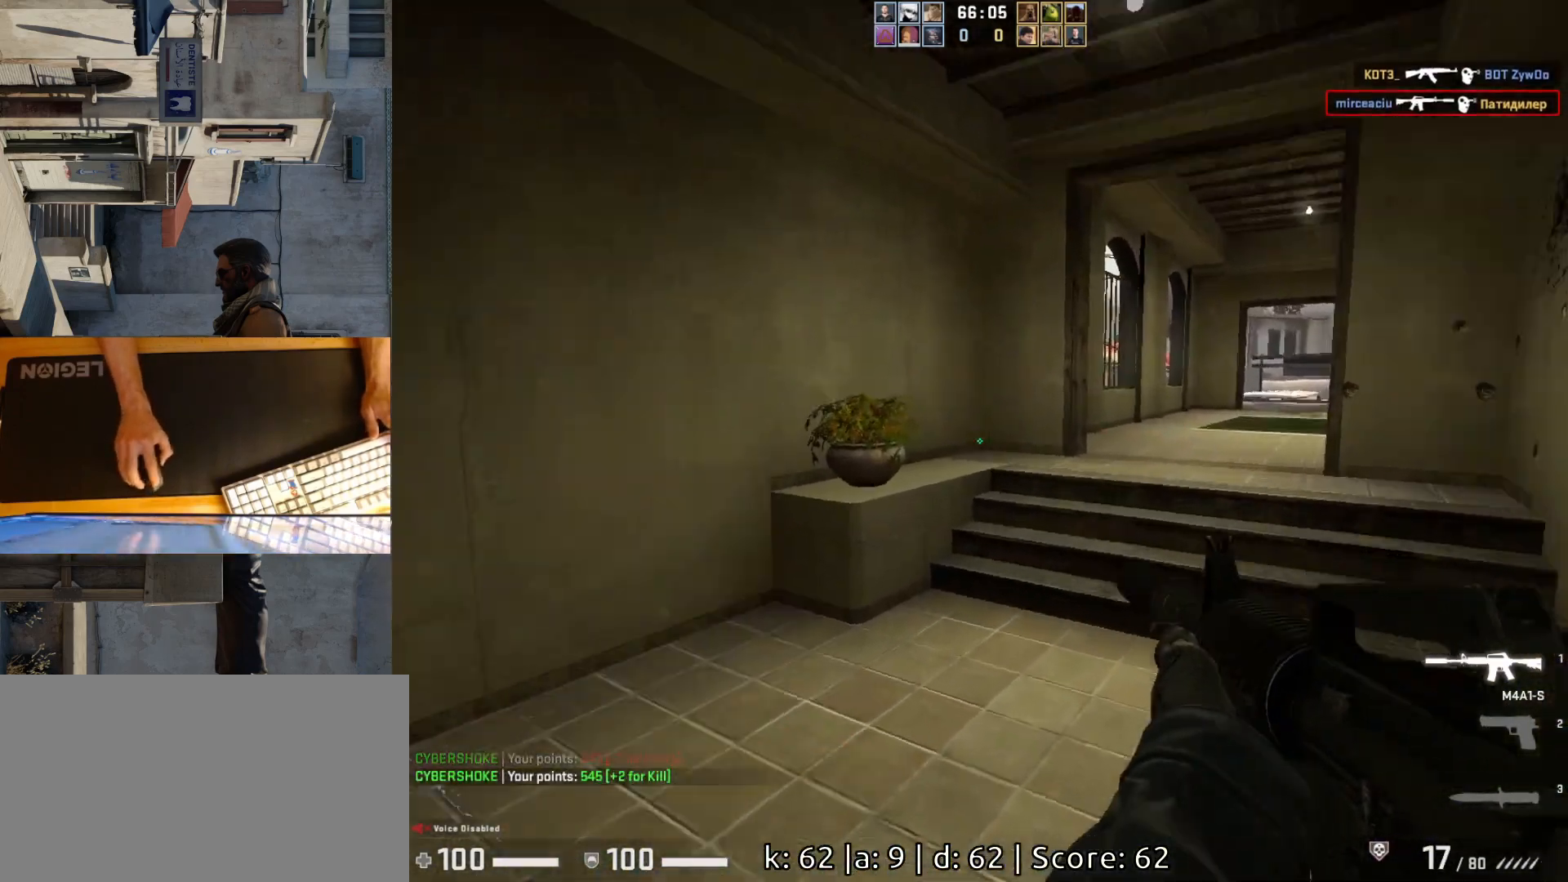
{"keys": ["w"], "mouse": [], "events": [[17, "d", "down"], [17, "w", "up"], [167, "d", "up"], [183, "a", "down"], [333, "w", "down"], [400, "a", "up"]]}
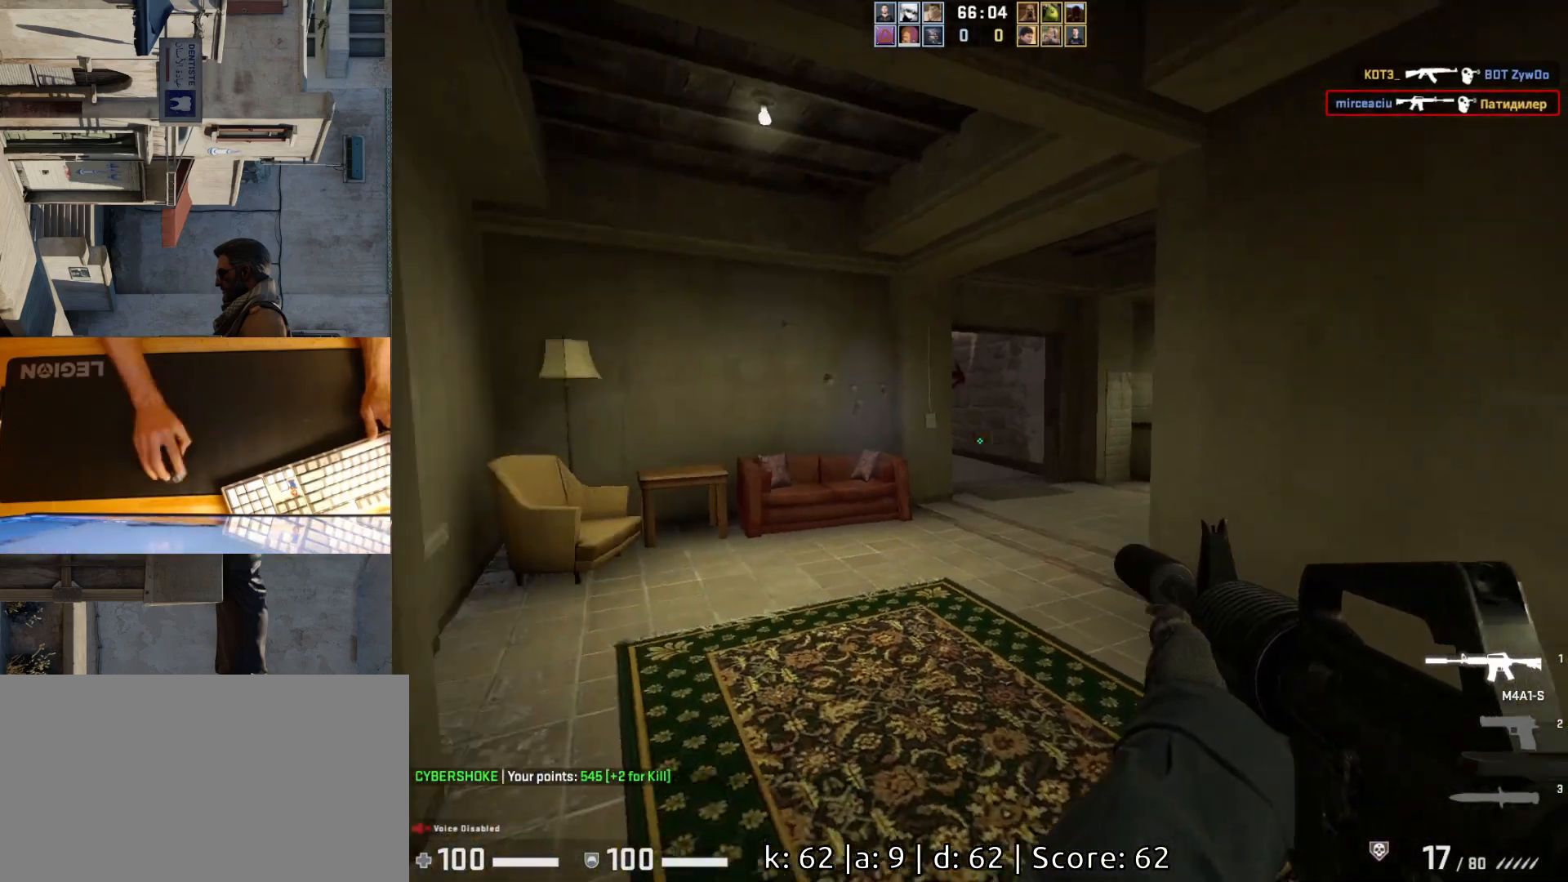
{"keys": ["w"], "mouse": [], "events": []}
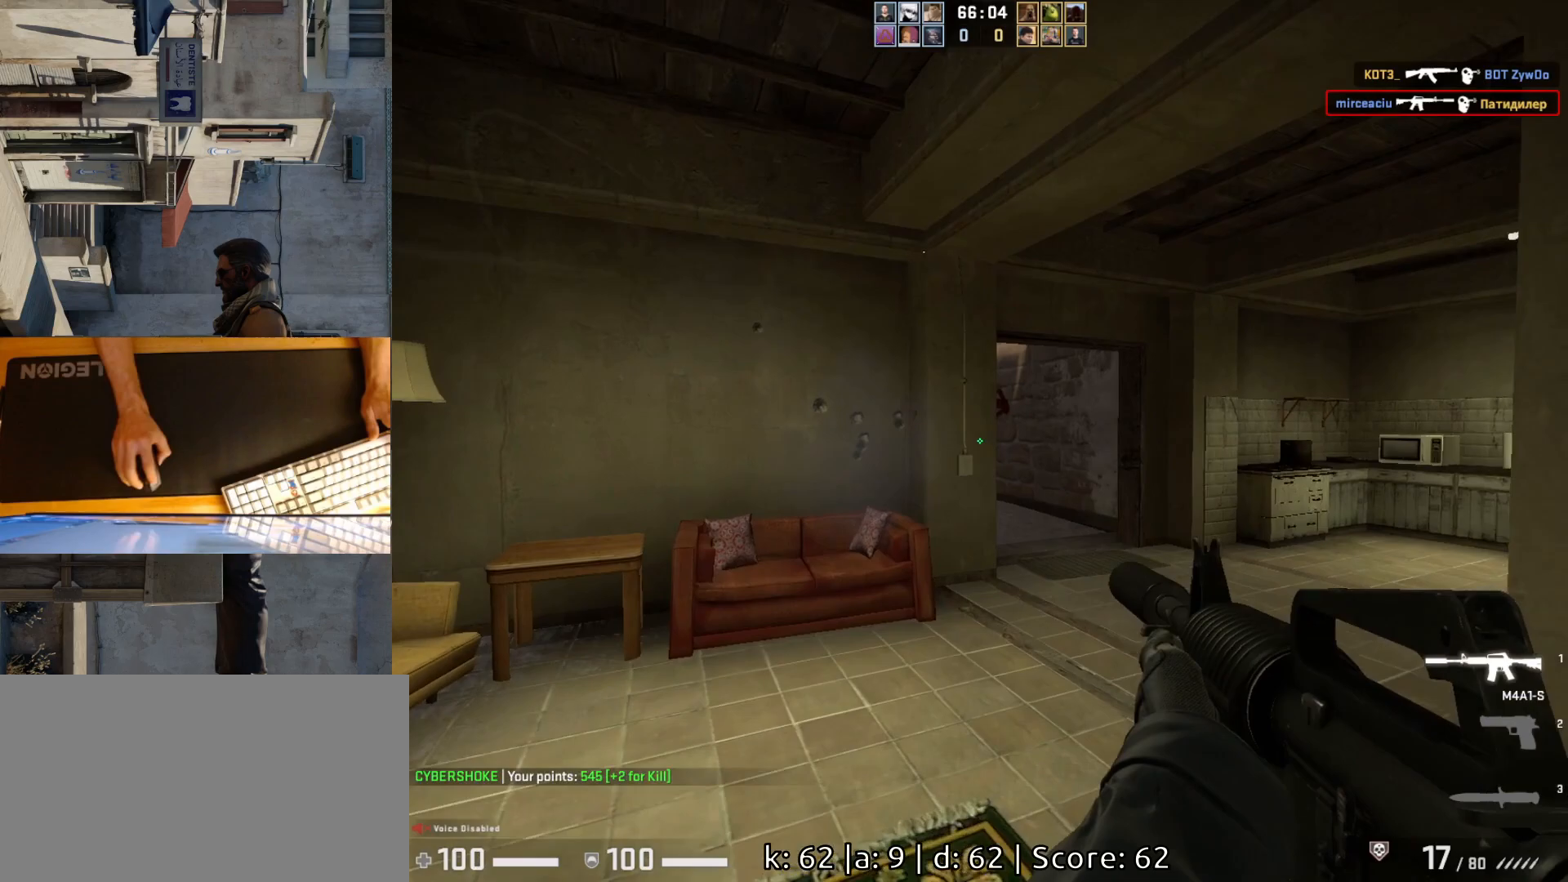
{"keys": ["a"], "mouse": [], "events": [[283, "d", "down"], [317, "w", "up"], [450, "a", "down"], [467, "d", "up"]]}
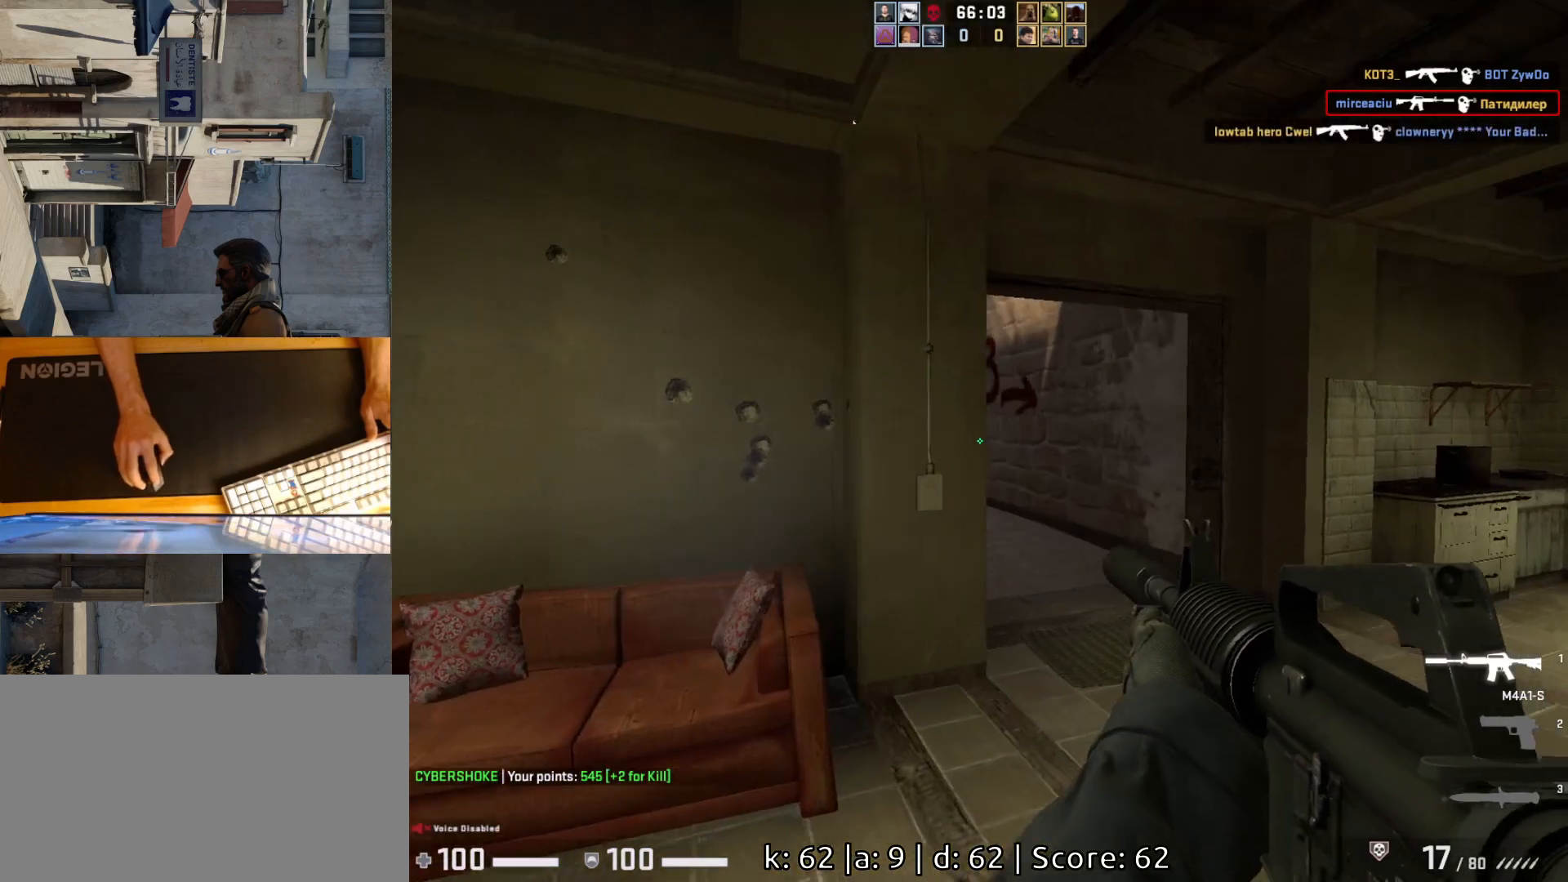
{"keys": ["a", "d"], "mouse": [], "events": [[50, "d", "down"], [100, "a", "up"], [500, "a", "down"]]}
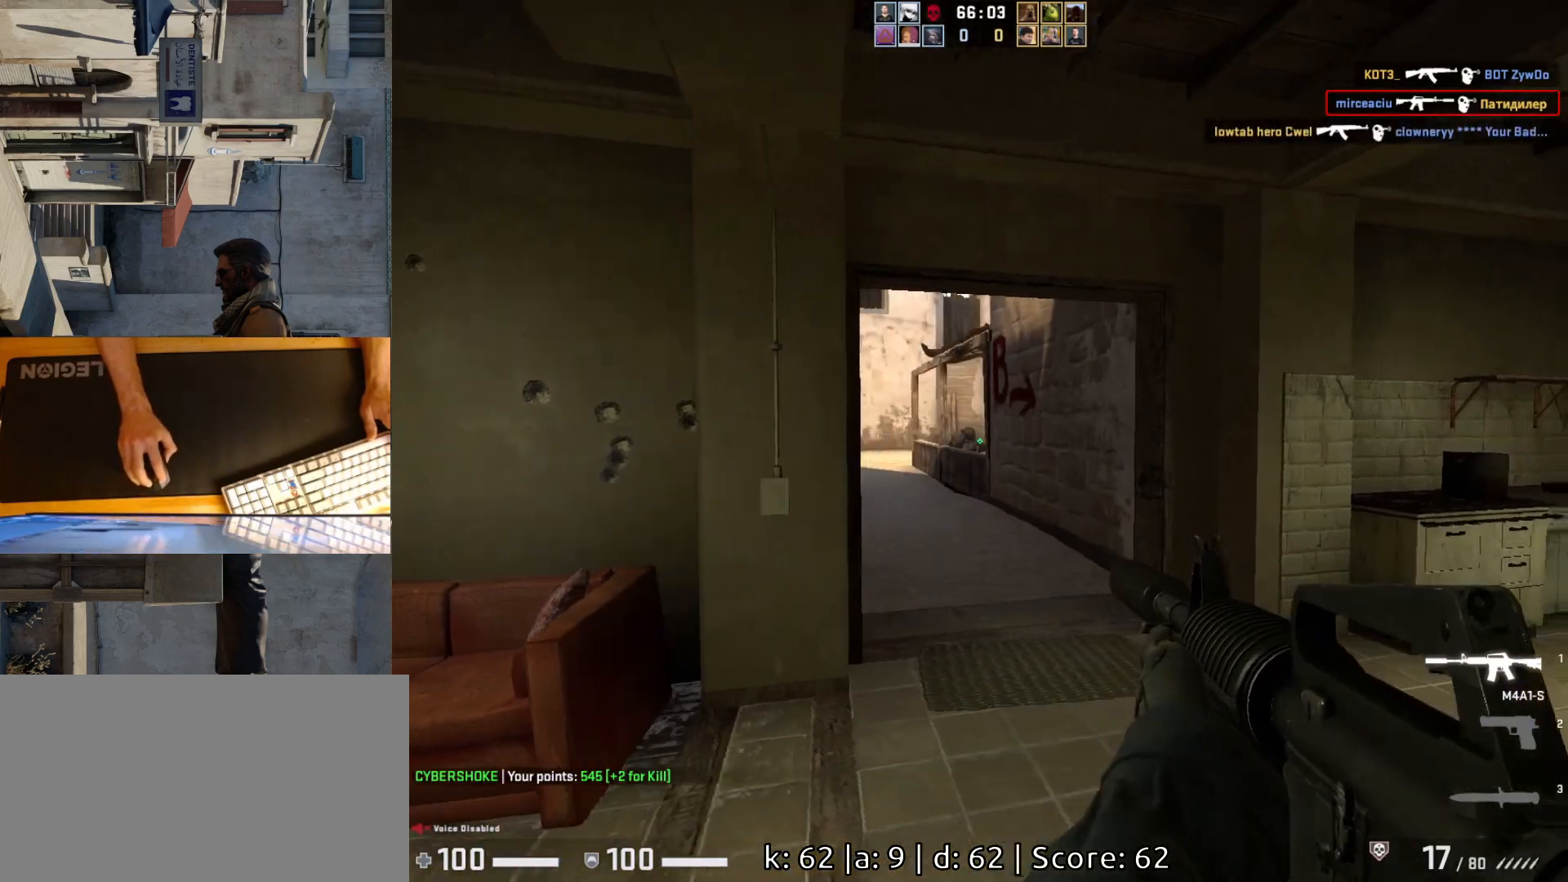
{"keys": ["a"], "mouse": [], "events": [[33, "d", "up"], [200, "a", "up"], [367, "a", "down"]]}
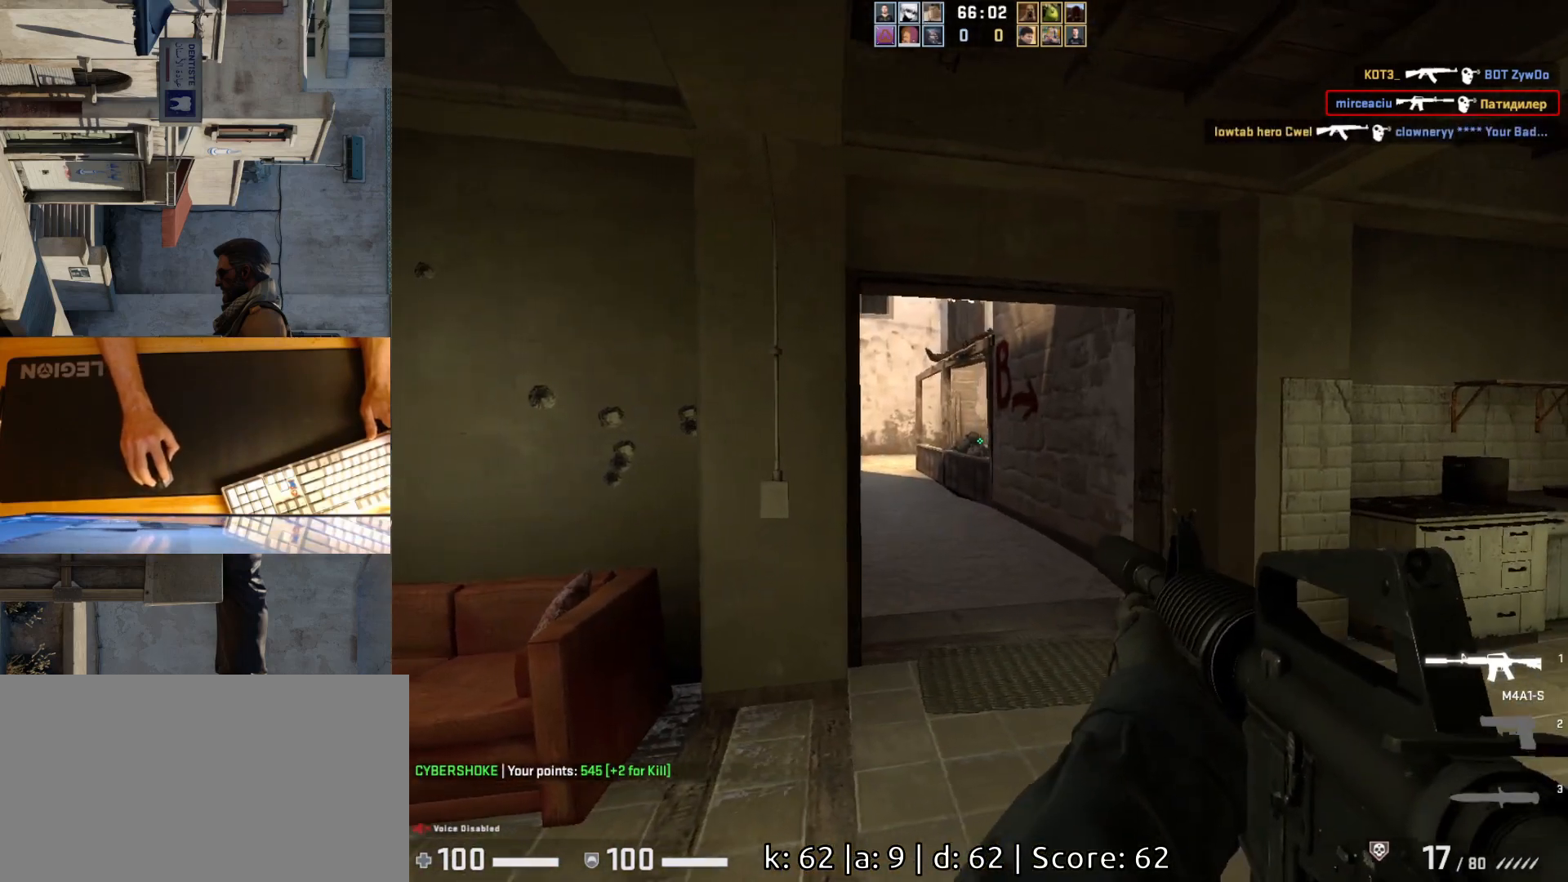
{"keys": ["a", "s"], "mouse": [], "events": [[150, "s", "down"]]}
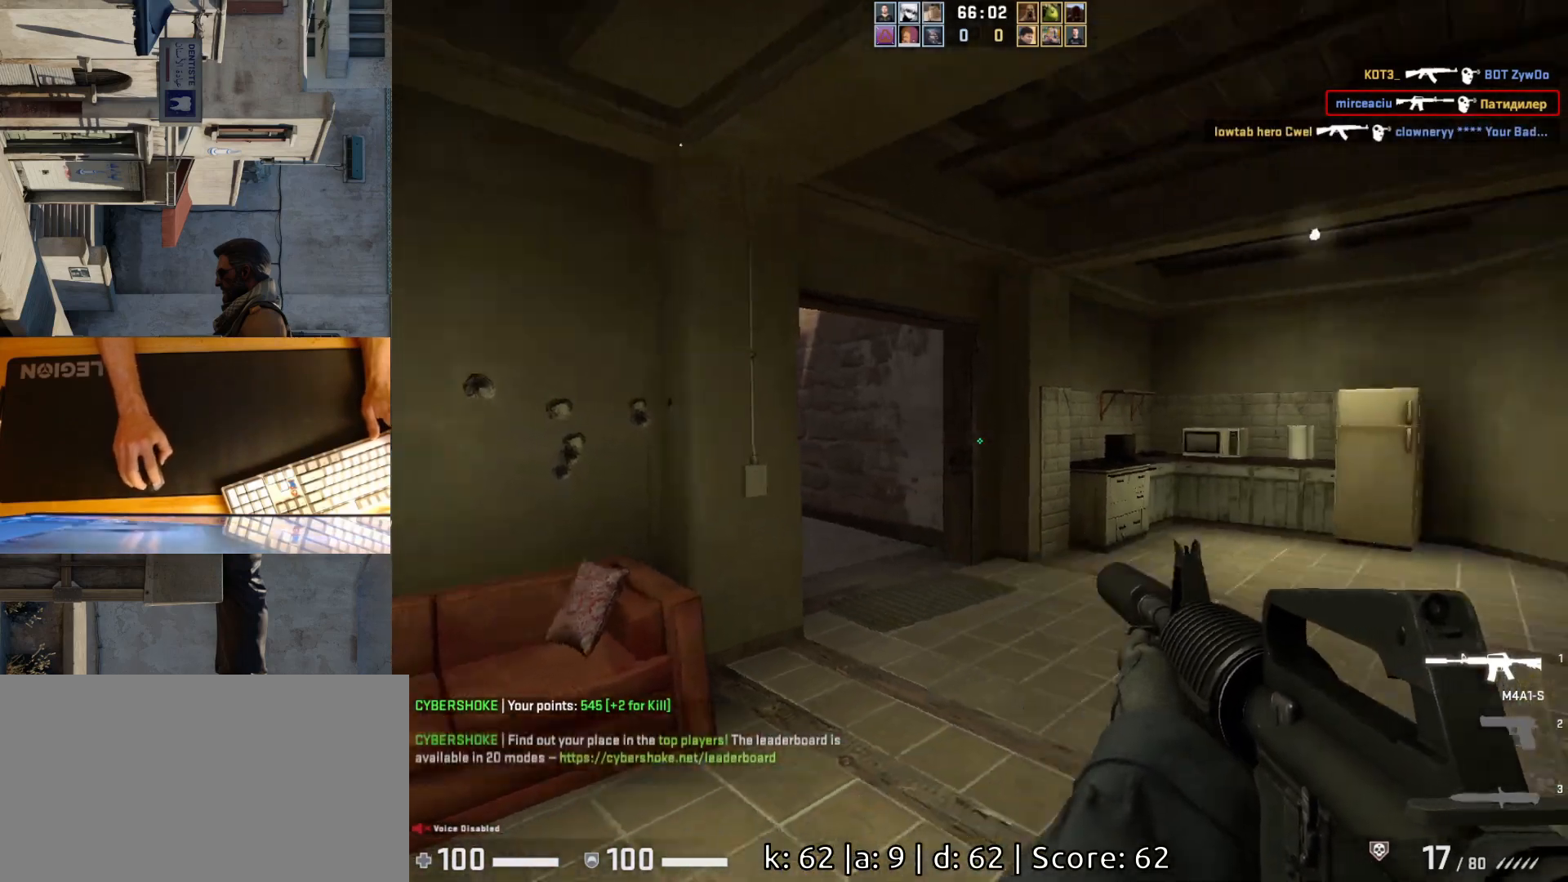
{"keys": ["d", "w"], "mouse": [], "events": [[67, "d", "down"], [83, "a", "up"], [117, "s", "up"], [283, "w", "down"]]}
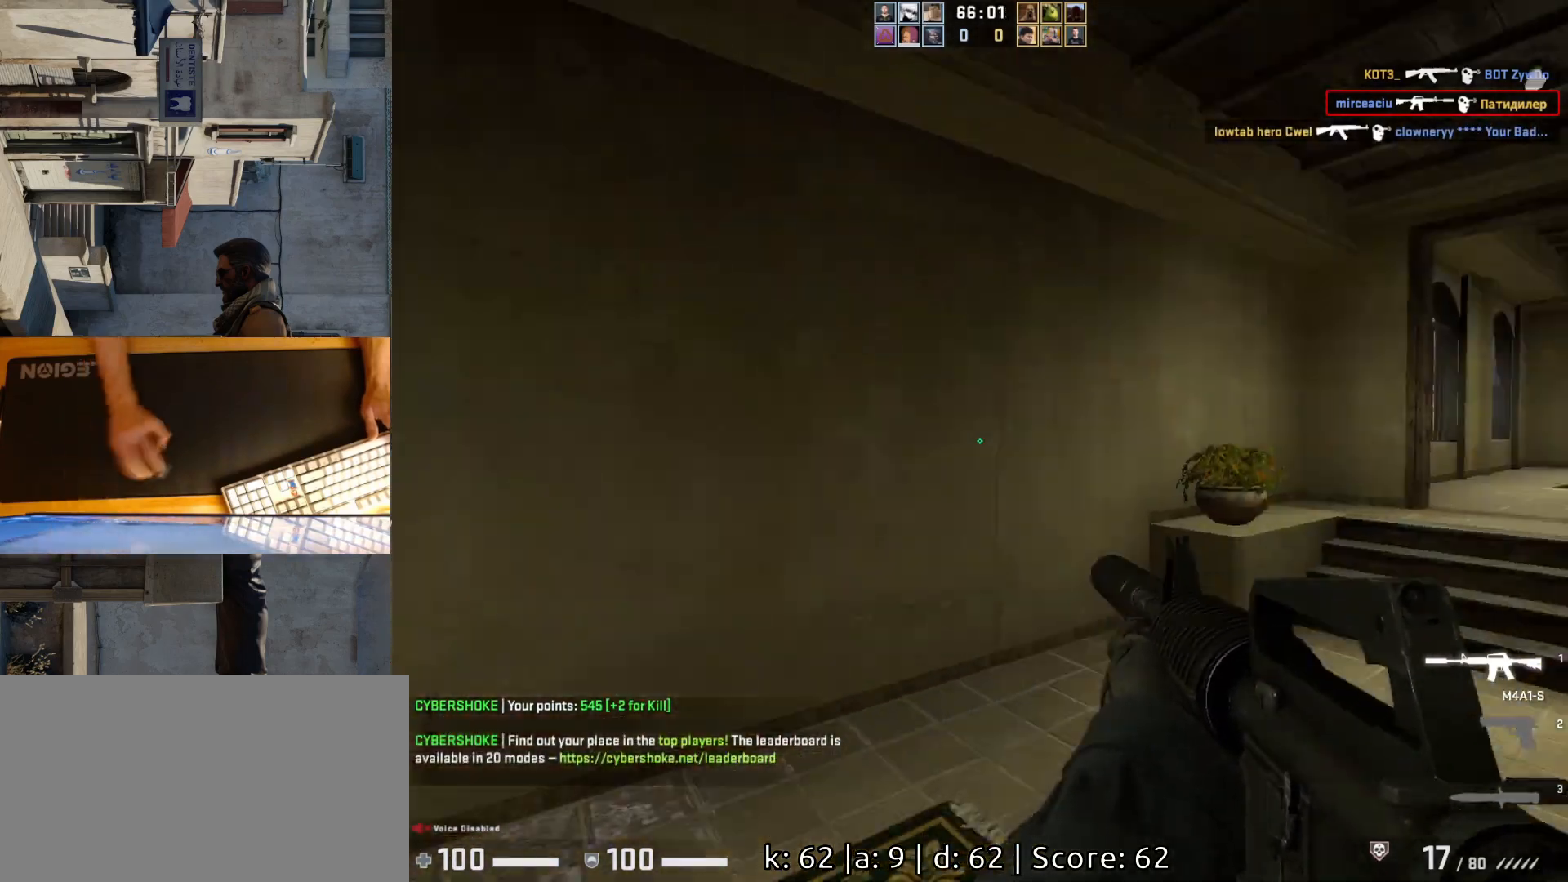
{"keys": ["w"], "mouse": [], "events": [[433, "d", "up"]]}
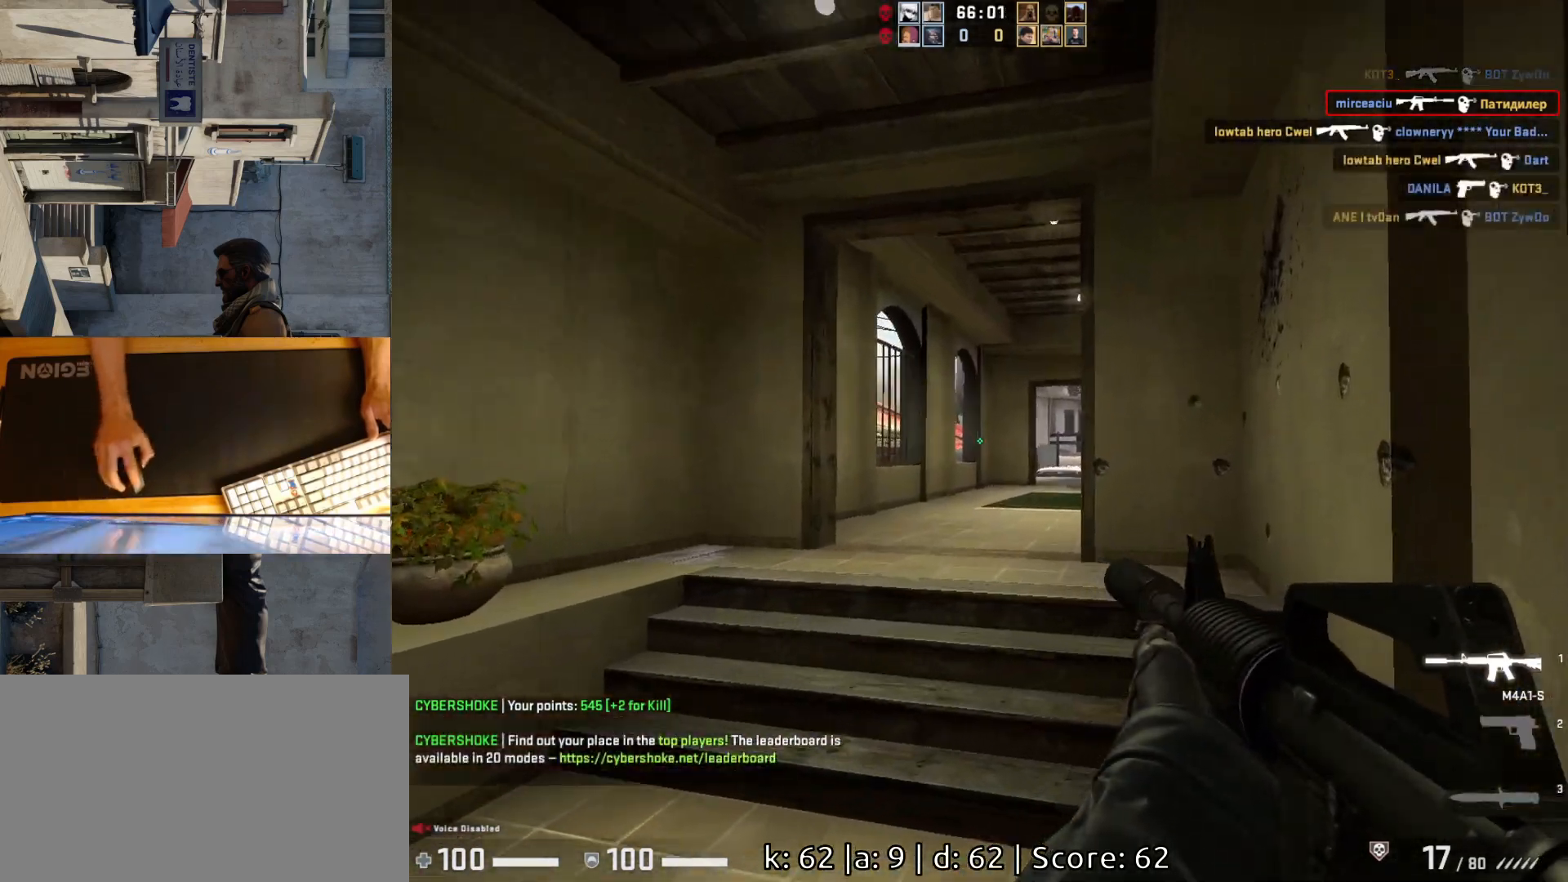
{"keys": ["w"], "mouse": [], "events": [[183, "a", "down"], [417, "a", "up"]]}
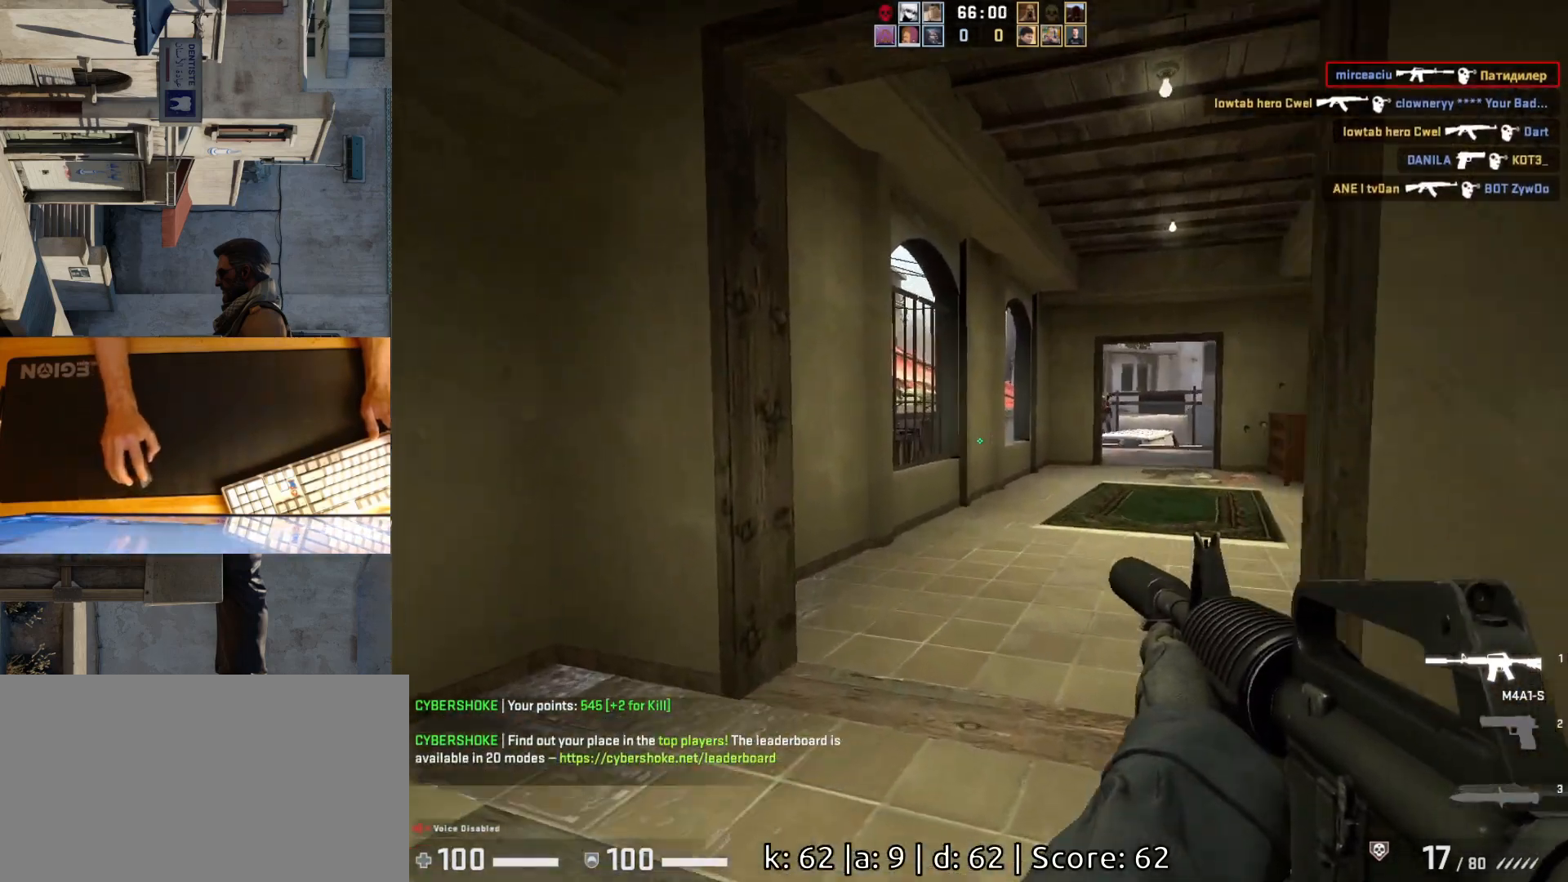
{"keys": [], "mouse": [], "events": [[83, "d", "down"], [217, "w", "up"], [233, "a", "down"], [267, "d", "up"], [383, "d", "down"], [417, "a", "up"], [467, "d", "up"]]}
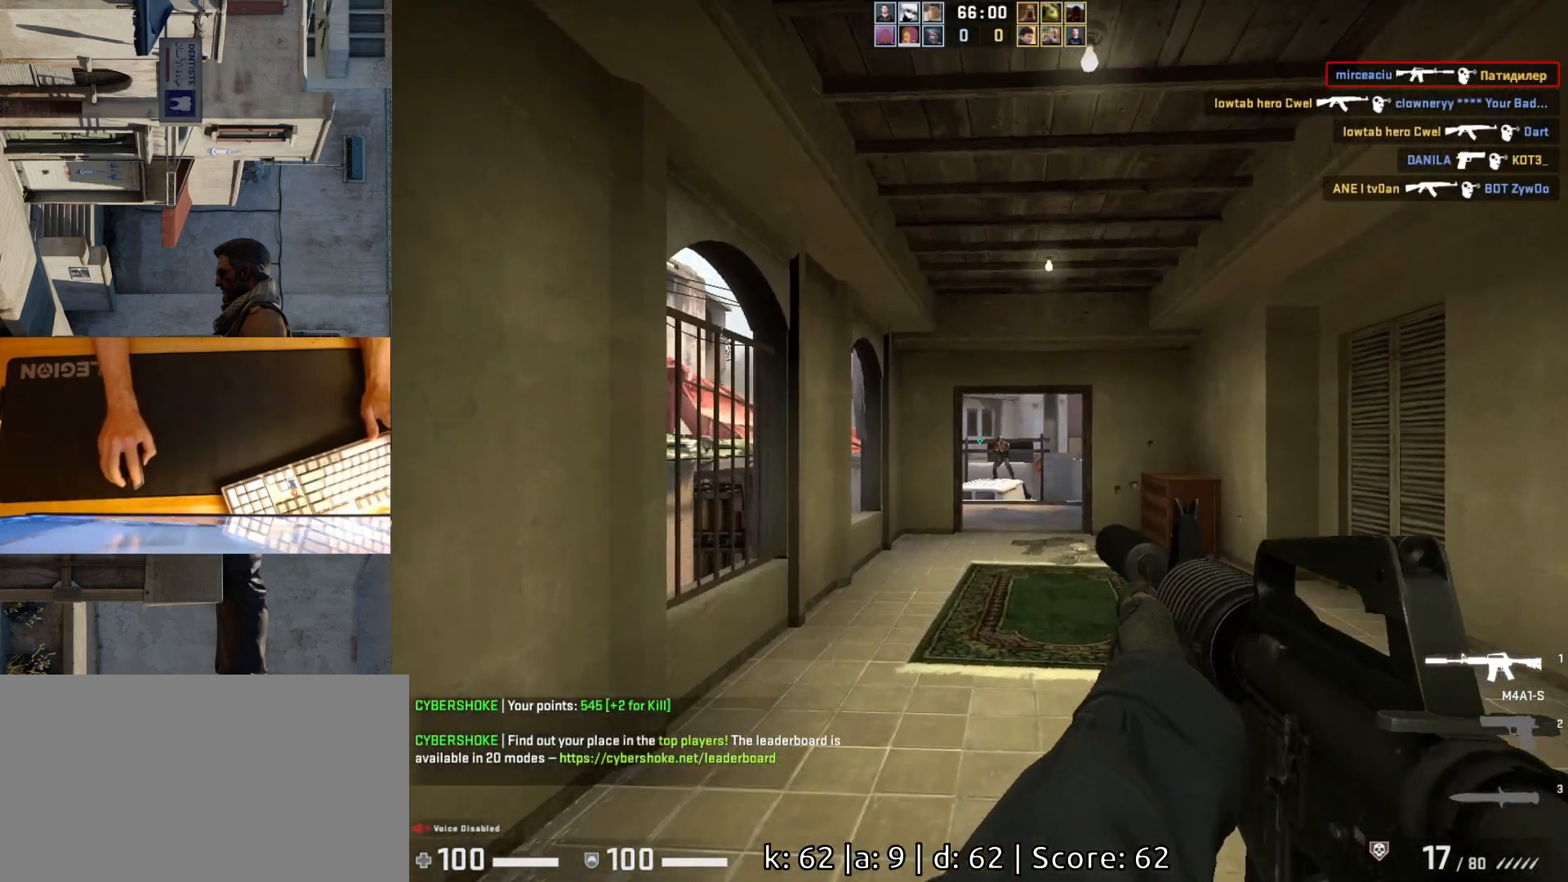
{"keys": ["d"], "mouse": [], "events": [[217, "mouse_left", "down"], [333, "a", "down"], [433, "d", "down"], [450, "a", "up"], [483, "mouse_left", "up"]]}
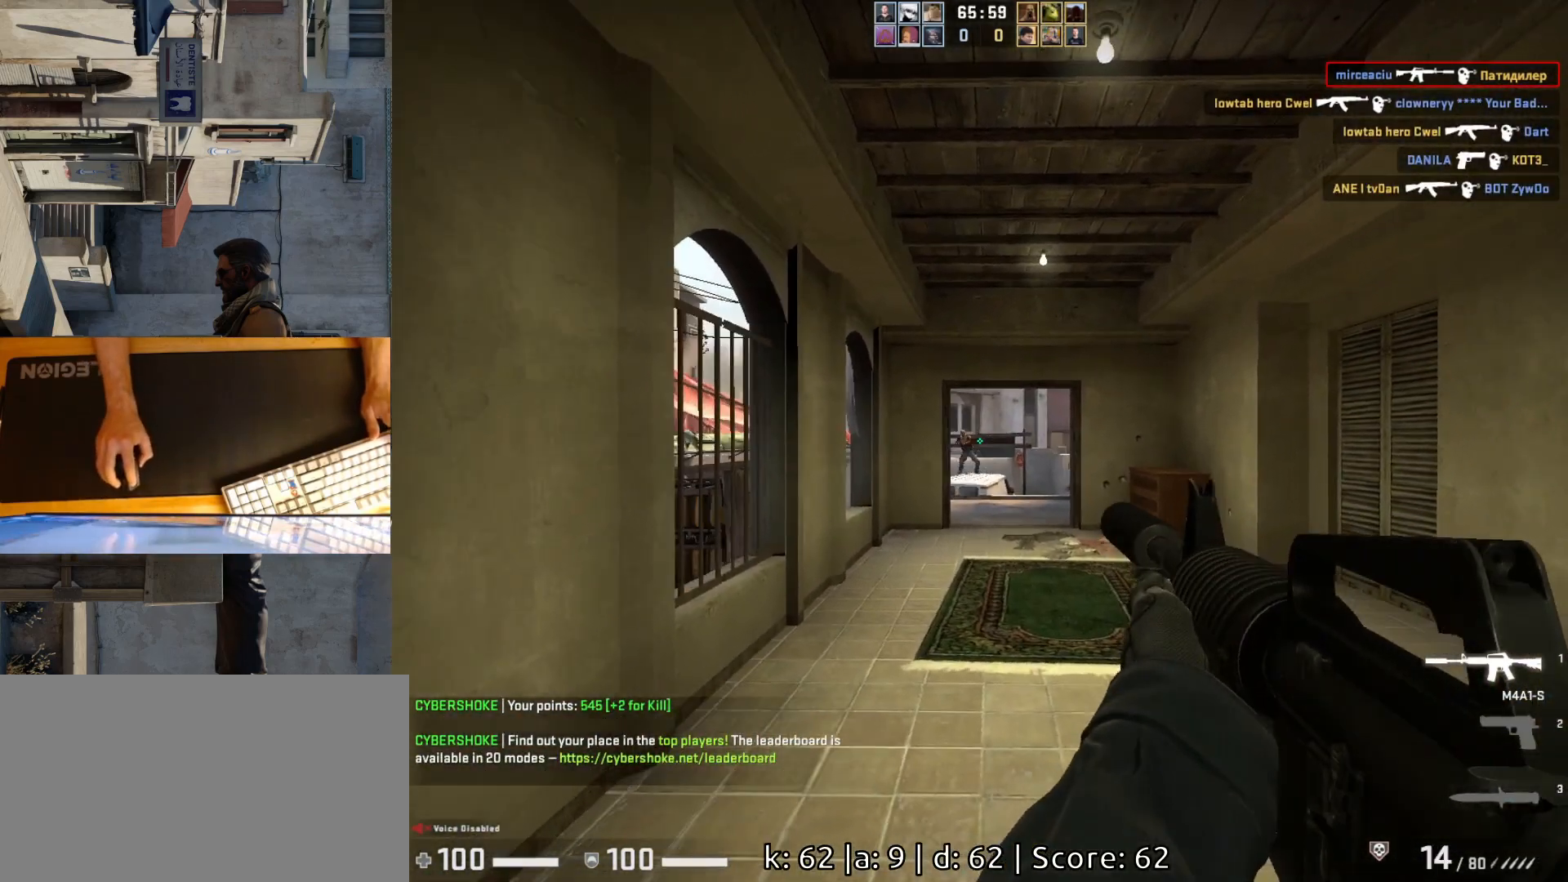
{"keys": ["a", "d"], "mouse": [], "events": [[33, "d", "up"], [250, "mouse_left", "down"], [400, "a", "down"], [467, "mouse_left", "up"], [500, "d", "down"]]}
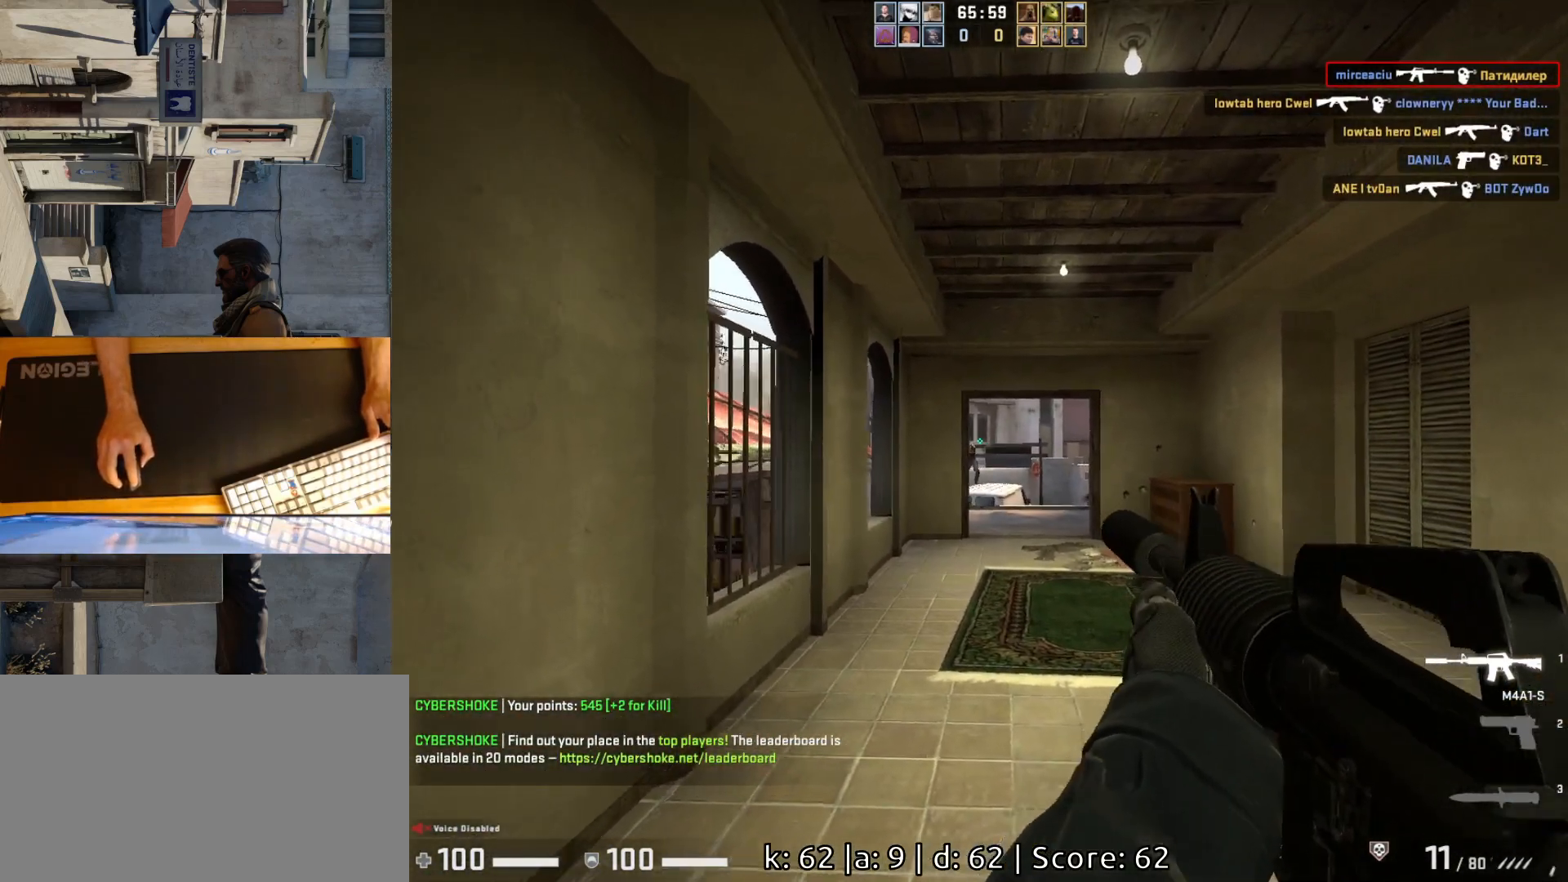
{"keys": ["d"], "mouse": [], "events": [[33, "a", "up"], [133, "d", "up"], [217, "mouse_left", "down"], [417, "mouse_left", "up"], [483, "d", "down"]]}
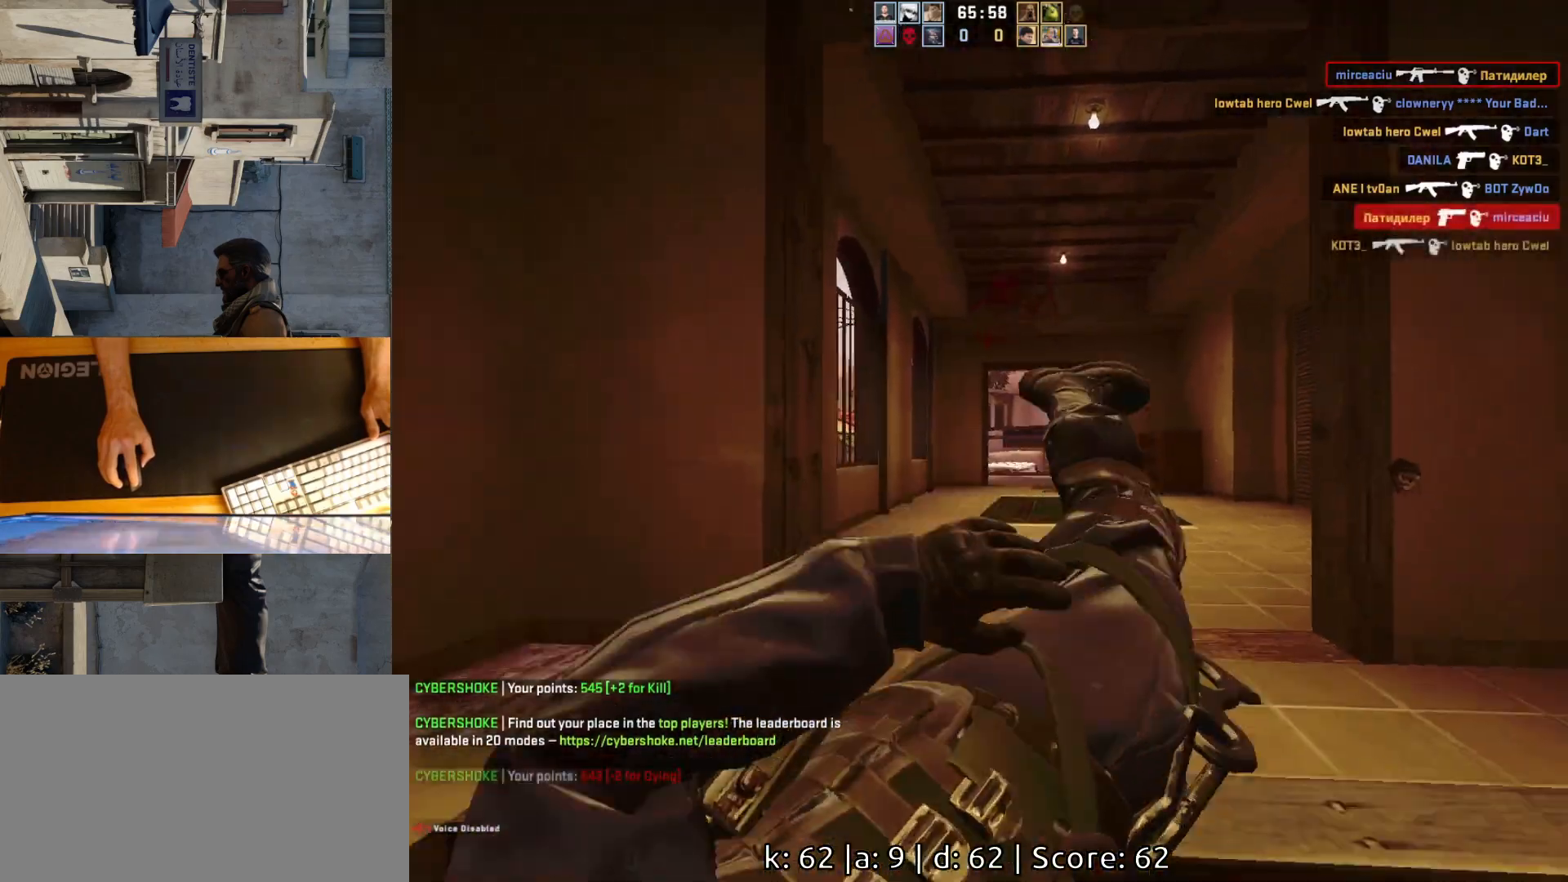
{"keys": [], "mouse": [], "events": [[67, "d", "up"], [367, "mouse_left", "down"], [483, "mouse_left", "up"]]}
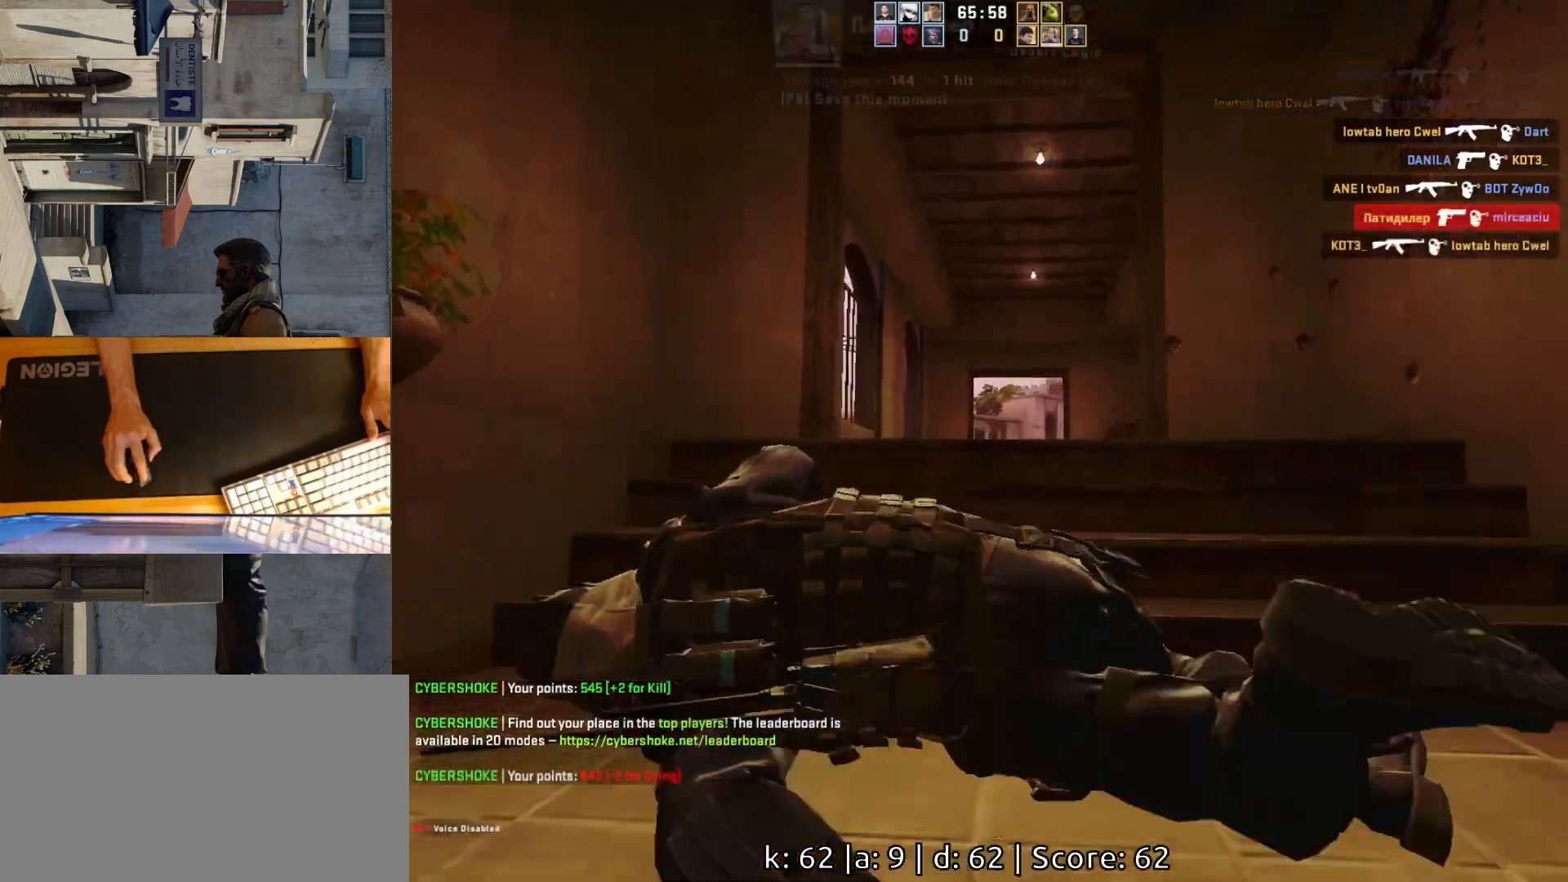
{"keys": ["w"], "mouse": [], "events": [[467, "w", "down"]]}
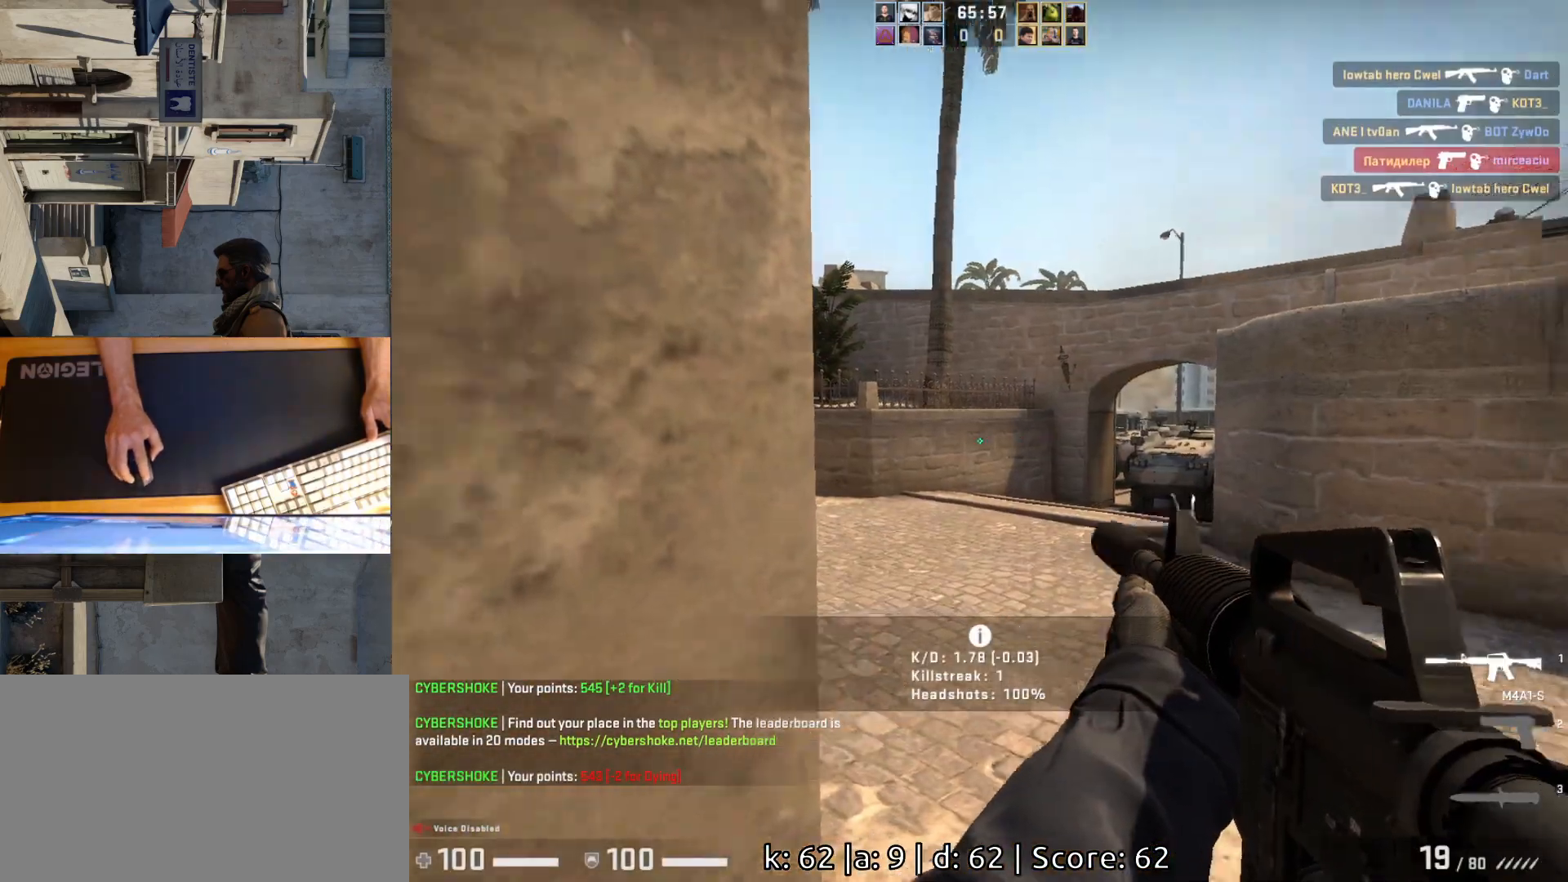
{"keys": ["a", "w"], "mouse": [], "events": [[67, "d", "down"], [167, "w", "up"], [333, "d", "up"], [367, "w", "down"], [433, "a", "down"]]}
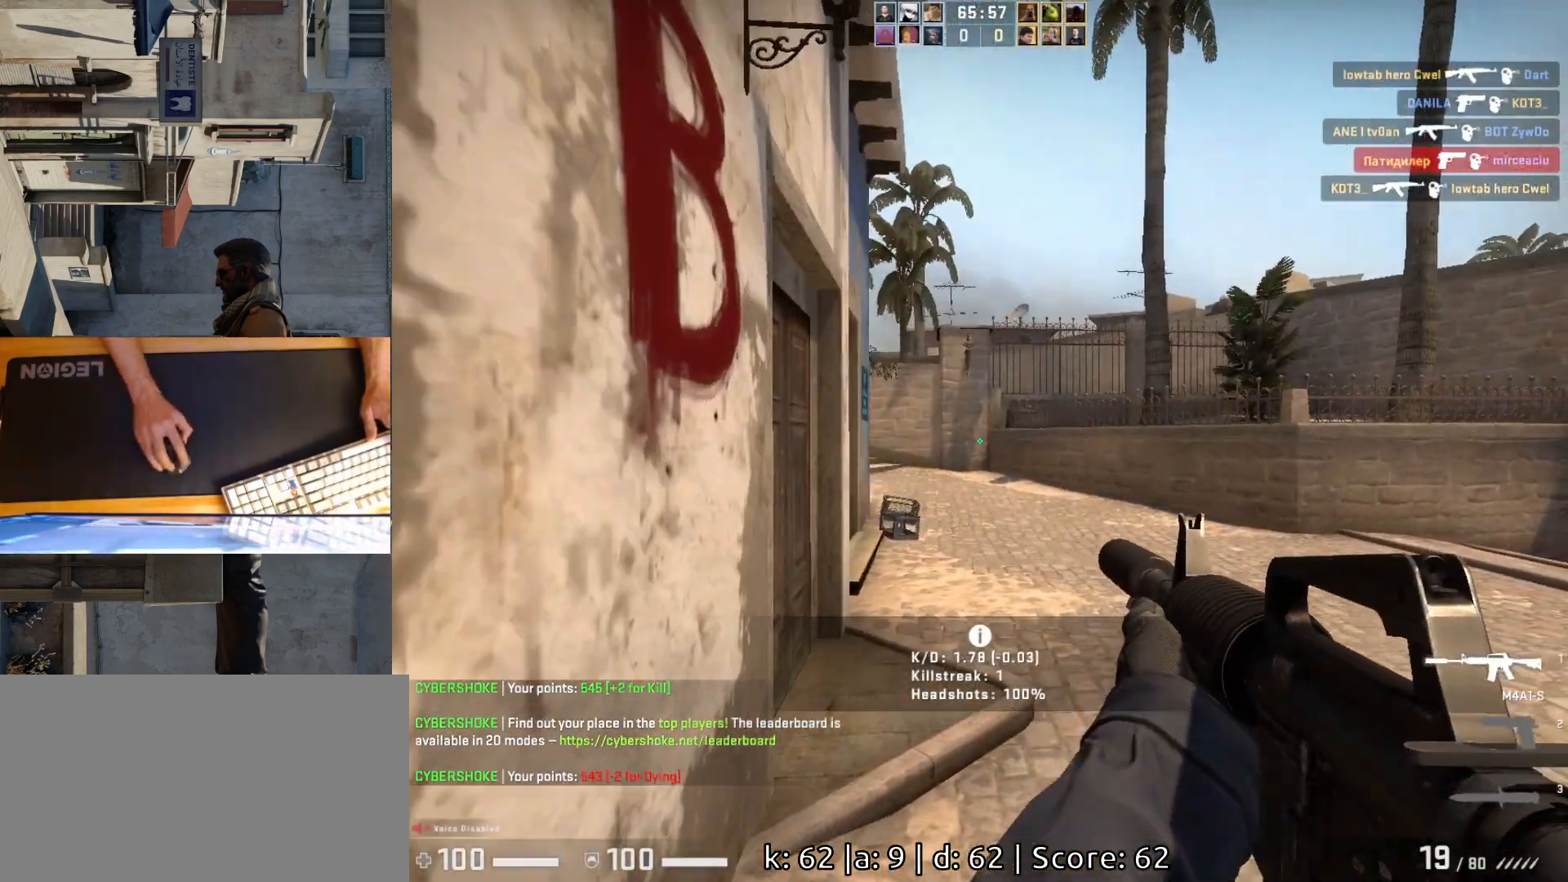
{"keys": ["d"], "mouse": [], "events": [[67, "a", "up"], [133, "d", "down"], [483, "w", "up"]]}